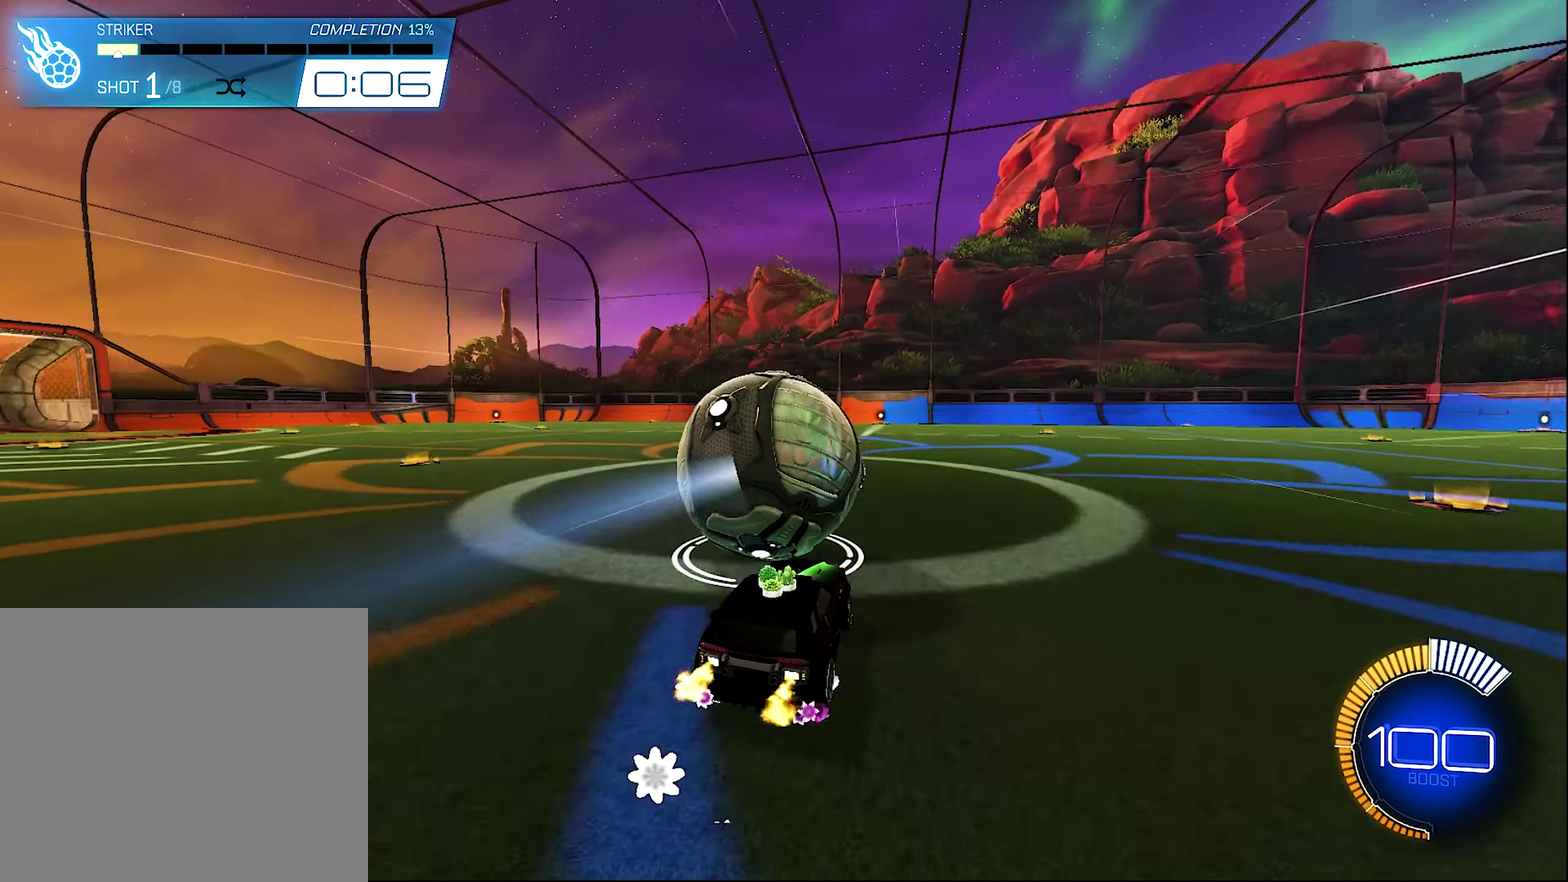
Gameplay with a controller (Xbox layout); each line is a JSON object with the inputs held at the frame after it. "events" lists button and stick changes between this image and that frame as [ms after this image, input, new state], when the widget could be followed in between.
{"buttons": ["R2"], "left_stick": "center", "right_stick": "center", "events": [[150, "left_stick", "right"], [366, "left_stick", "center"]]}
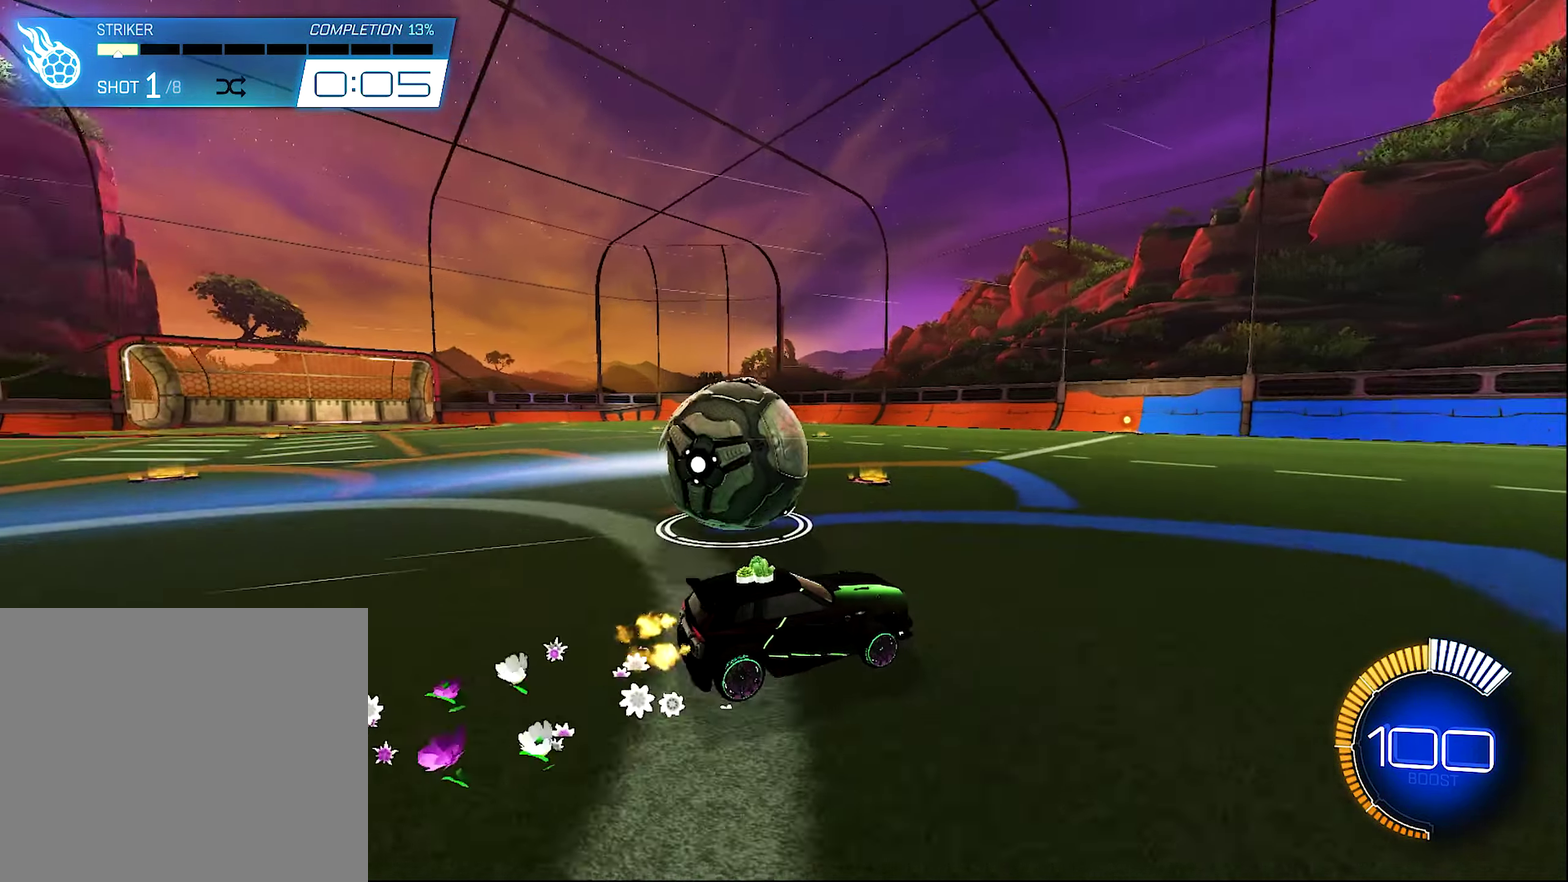
{"buttons": ["R2"], "left_stick": "left", "right_stick": "center"}
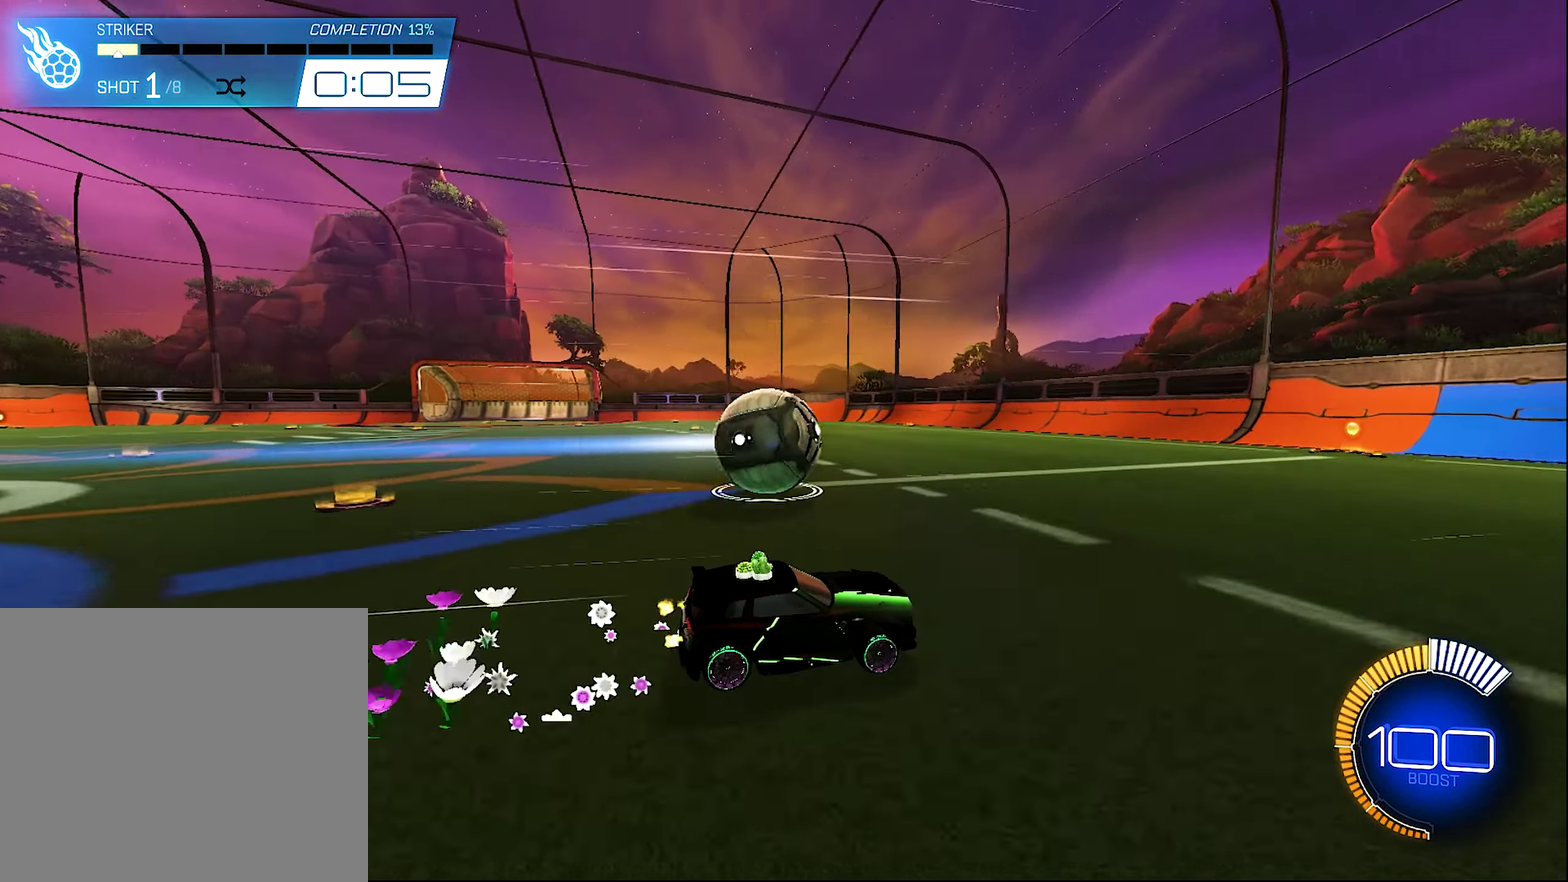
{"buttons": [], "left_stick": "right", "right_stick": "center"}
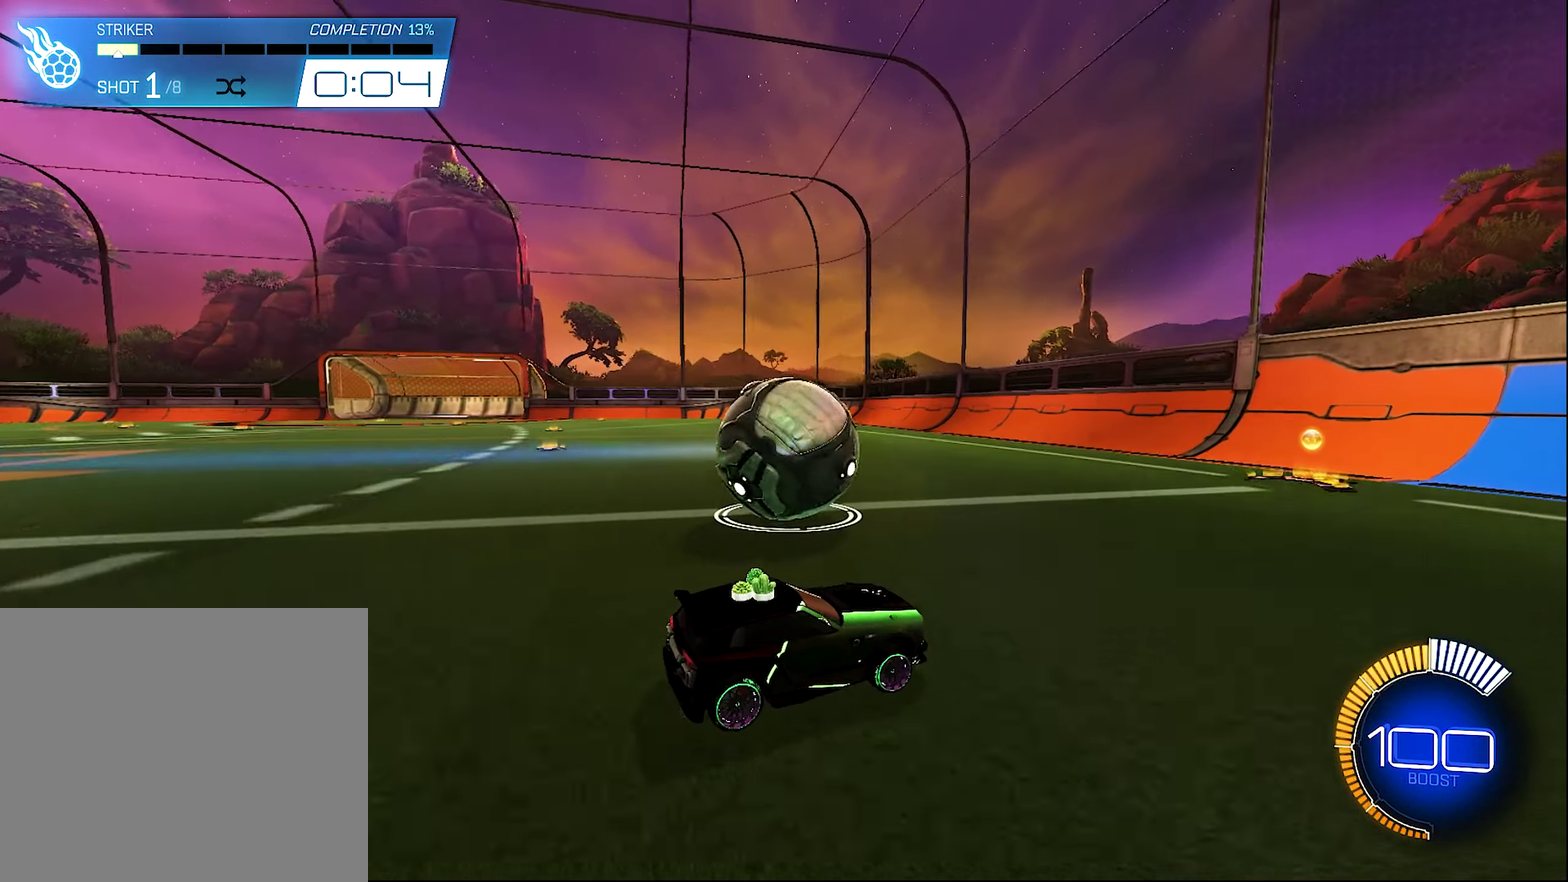
{"buttons": [], "left_stick": "center", "right_stick": "center", "events": [[50, "left_stick", "center"]]}
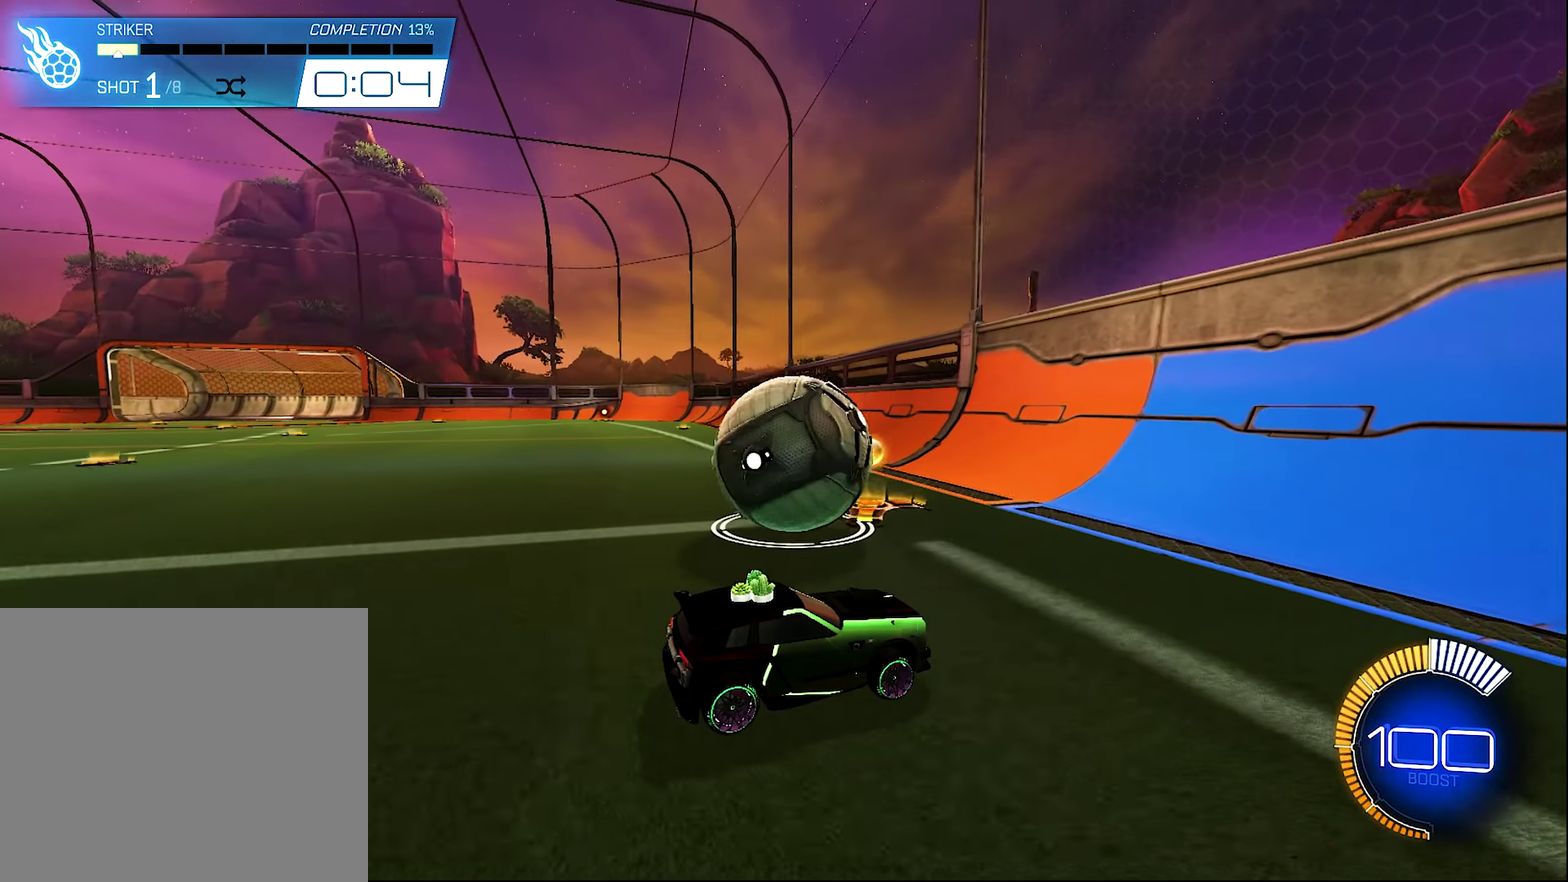
{"buttons": ["B", "R2"], "left_stick": "up-left", "right_stick": "center", "events": [[166, "left_stick", "left"], [216, "left_stick", "center"], [250, "R2", "down"], [350, "left_stick", "up-left"], [500, "B", "down"]]}
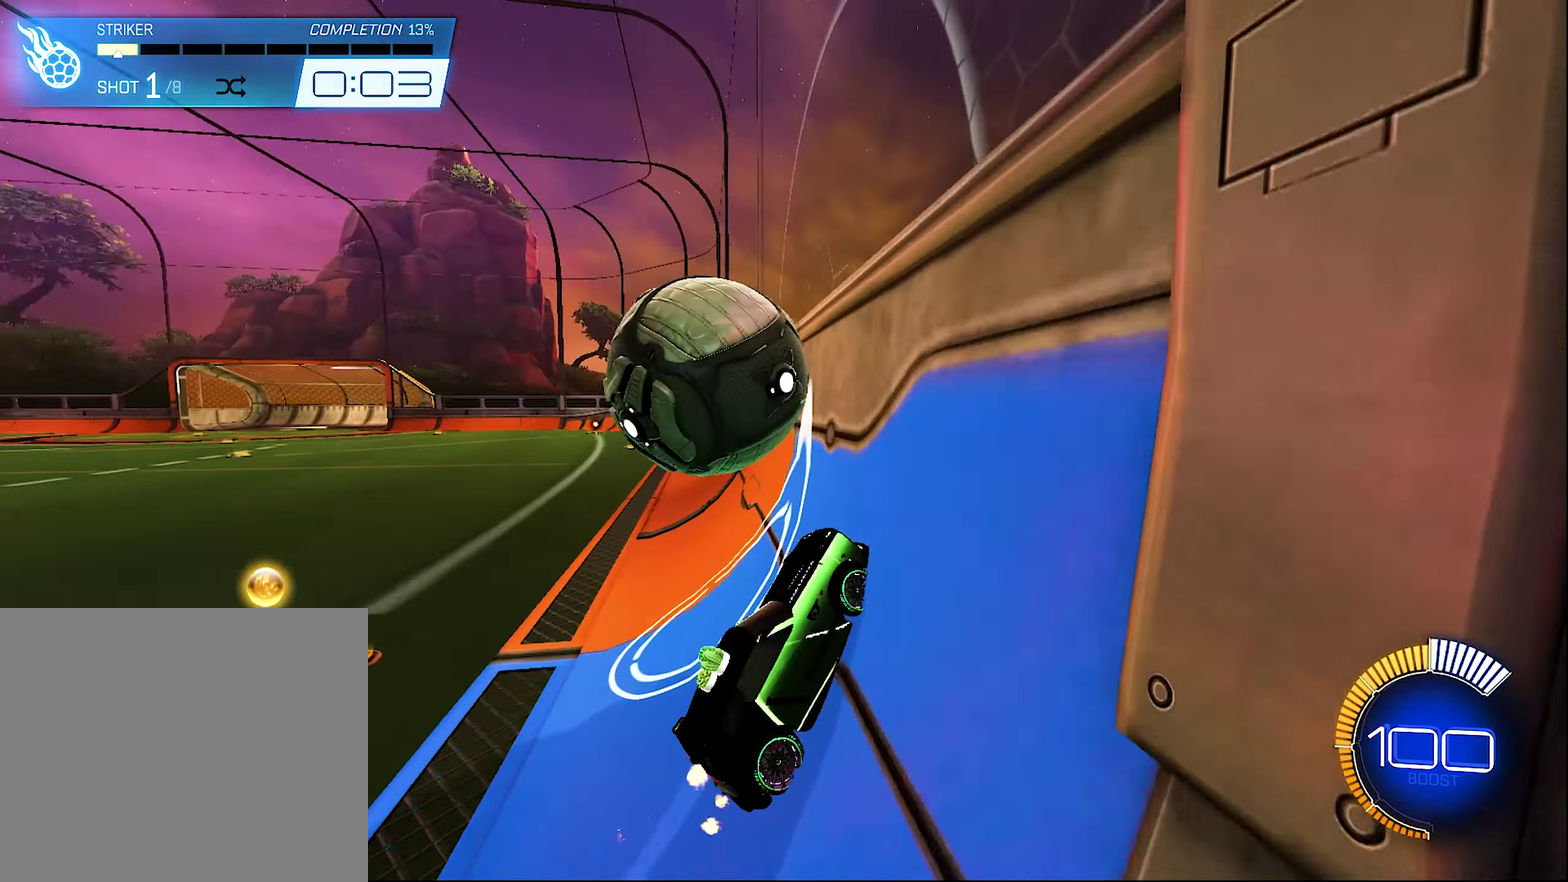
{"buttons": ["L1", "R2"], "left_stick": "right", "right_stick": "center", "events": [[116, "left_stick", "left"], [216, "left_stick", "center"], [300, "B", "up"], [316, "A", "down"], [350, "L1", "down"], [350, "left_stick", "right"], [483, "A", "up"]]}
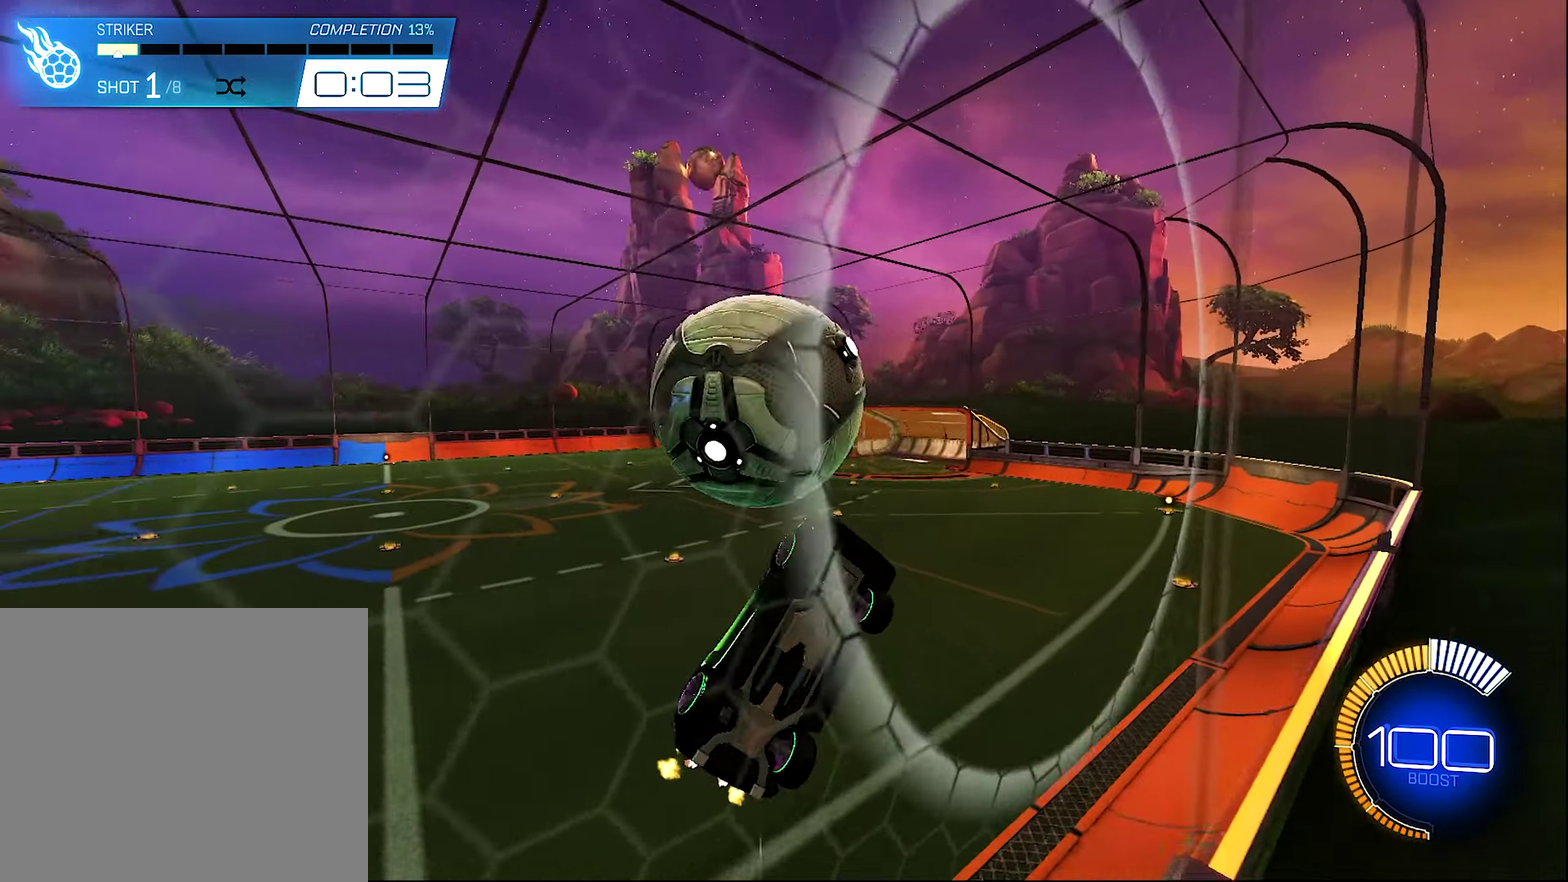
{"buttons": ["L1", "R2"], "left_stick": "left", "right_stick": "center", "events": [[150, "left_stick", "up-right"], [250, "left_stick", "up"], [317, "left_stick", "up-left"], [467, "left_stick", "left"]]}
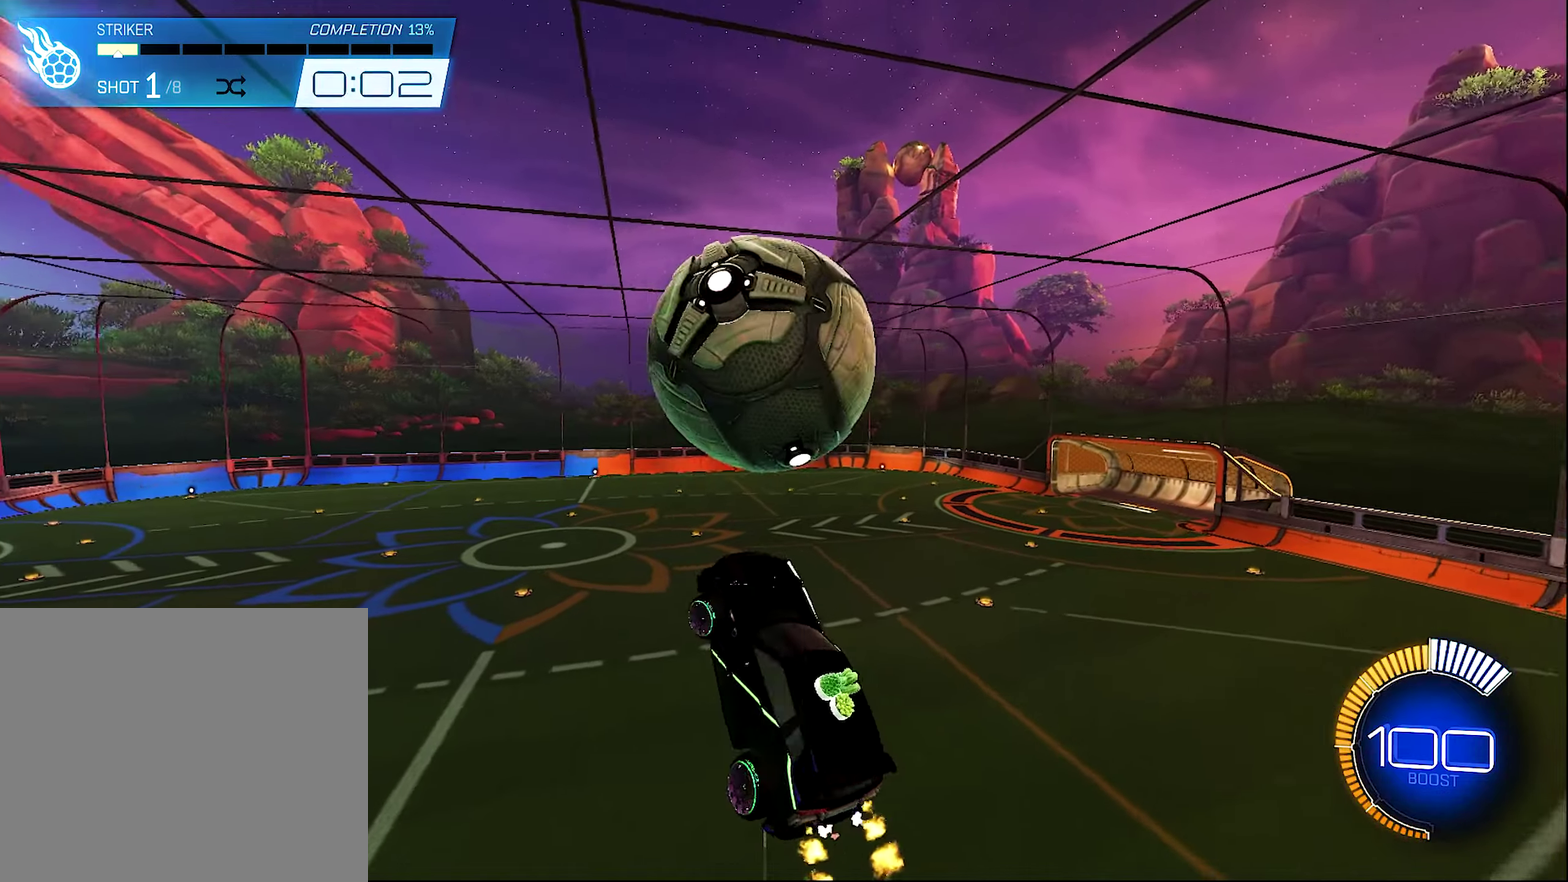
{"buttons": ["B", "R2"], "left_stick": "right", "right_stick": "center", "events": [[50, "left_stick", "down-left"], [83, "L1", "up"], [117, "B", "down"], [183, "left_stick", "center"], [383, "left_stick", "right"]]}
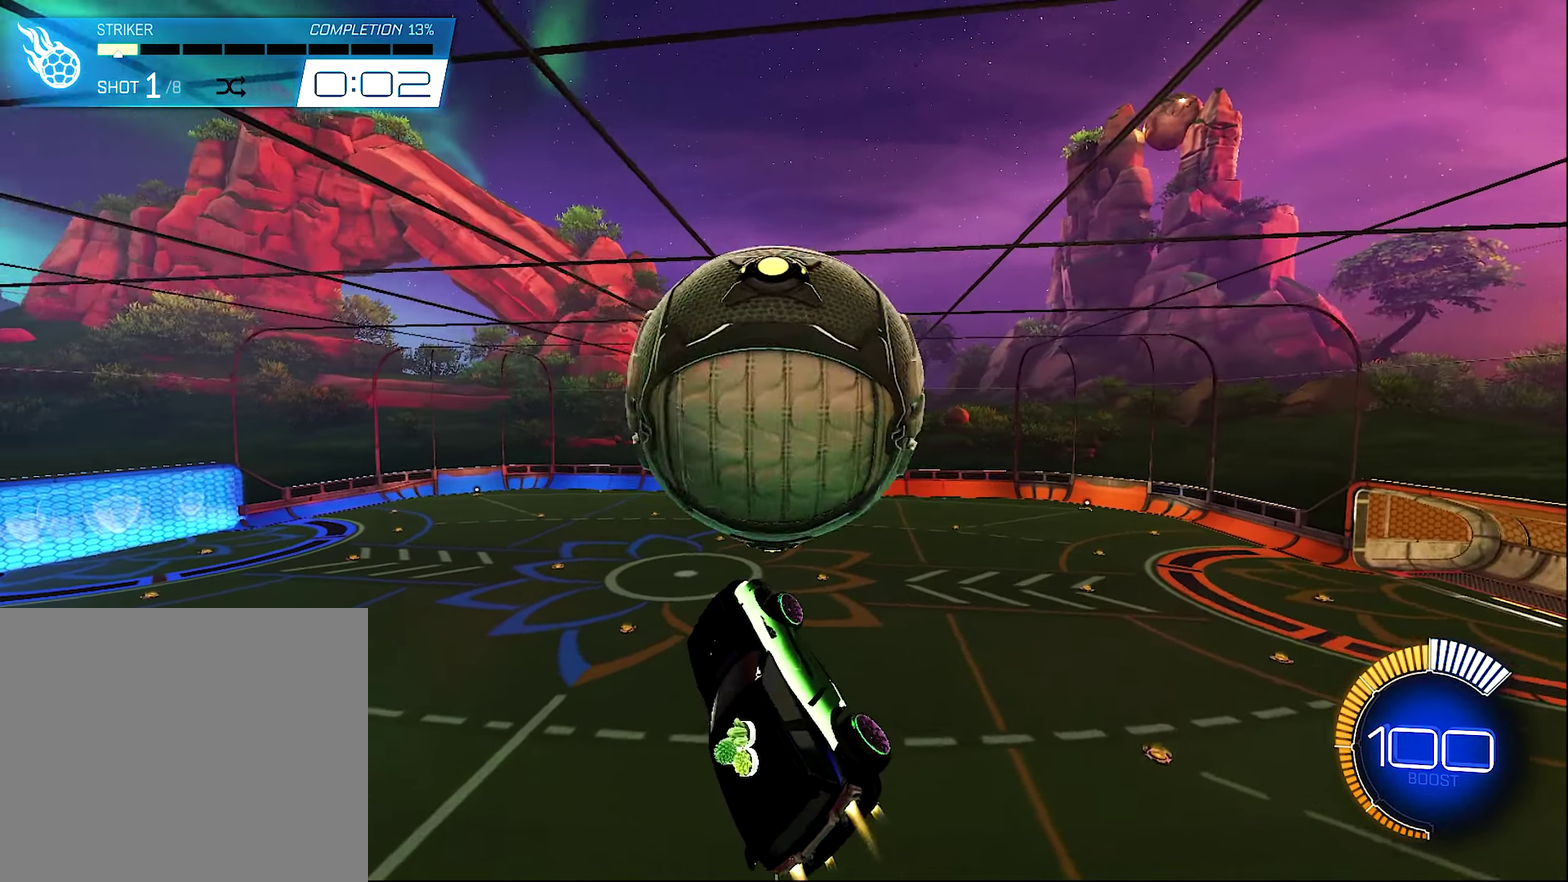
{"buttons": ["L1", "R2"], "left_stick": "right", "right_stick": "center", "events": [[133, "B", "up"], [300, "L1", "down"]]}
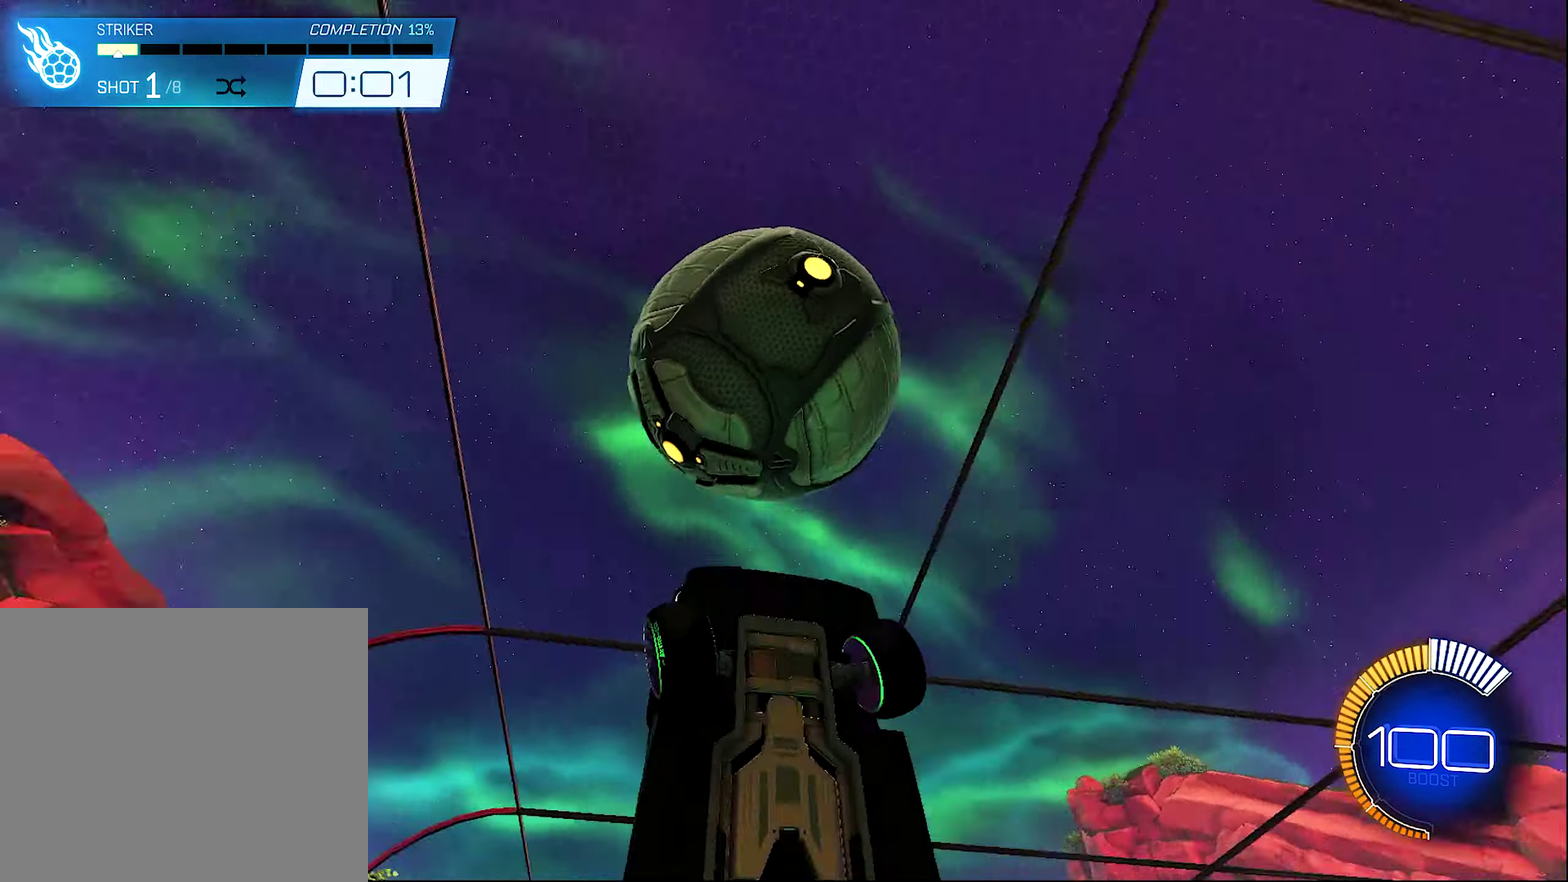
{"buttons": ["L1", "R2"], "left_stick": "down-left", "right_stick": "center", "events": [[83, "B", "down"], [183, "left_stick", "up-right"], [250, "left_stick", "up"], [333, "left_stick", "center"], [417, "left_stick", "down-left"], [483, "B", "up"]]}
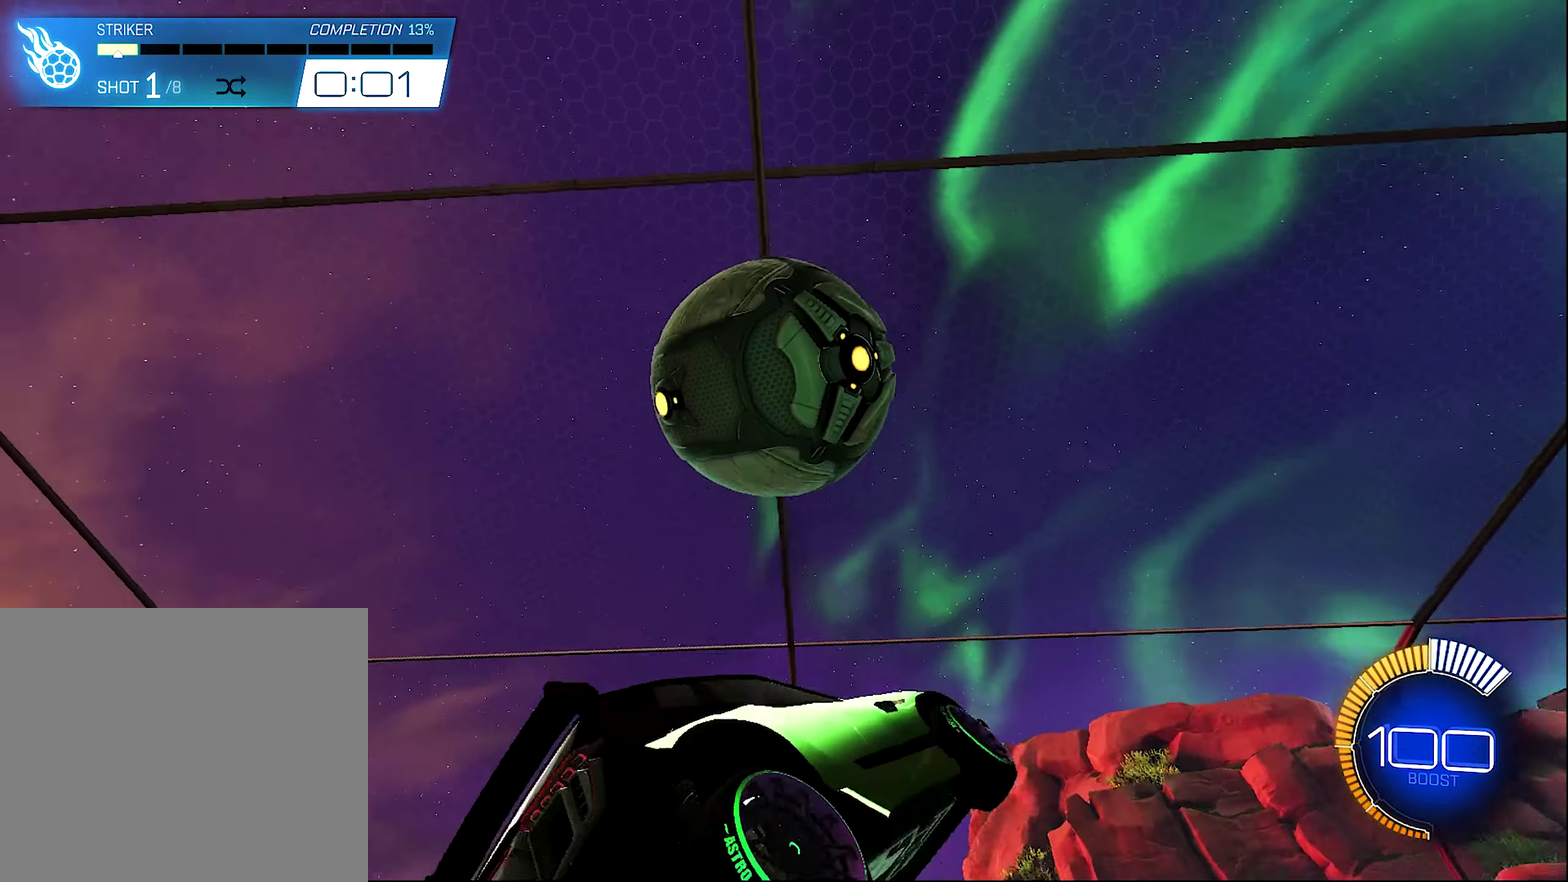
{"buttons": ["L1", "R2"], "left_stick": "up-right", "right_stick": "center", "events": [[17, "left_stick", "down"], [50, "L1", "up"], [183, "left_stick", "down-right"], [250, "left_stick", "right"], [283, "B", "down"], [317, "L1", "down"], [383, "left_stick", "up-right"], [417, "B", "up"]]}
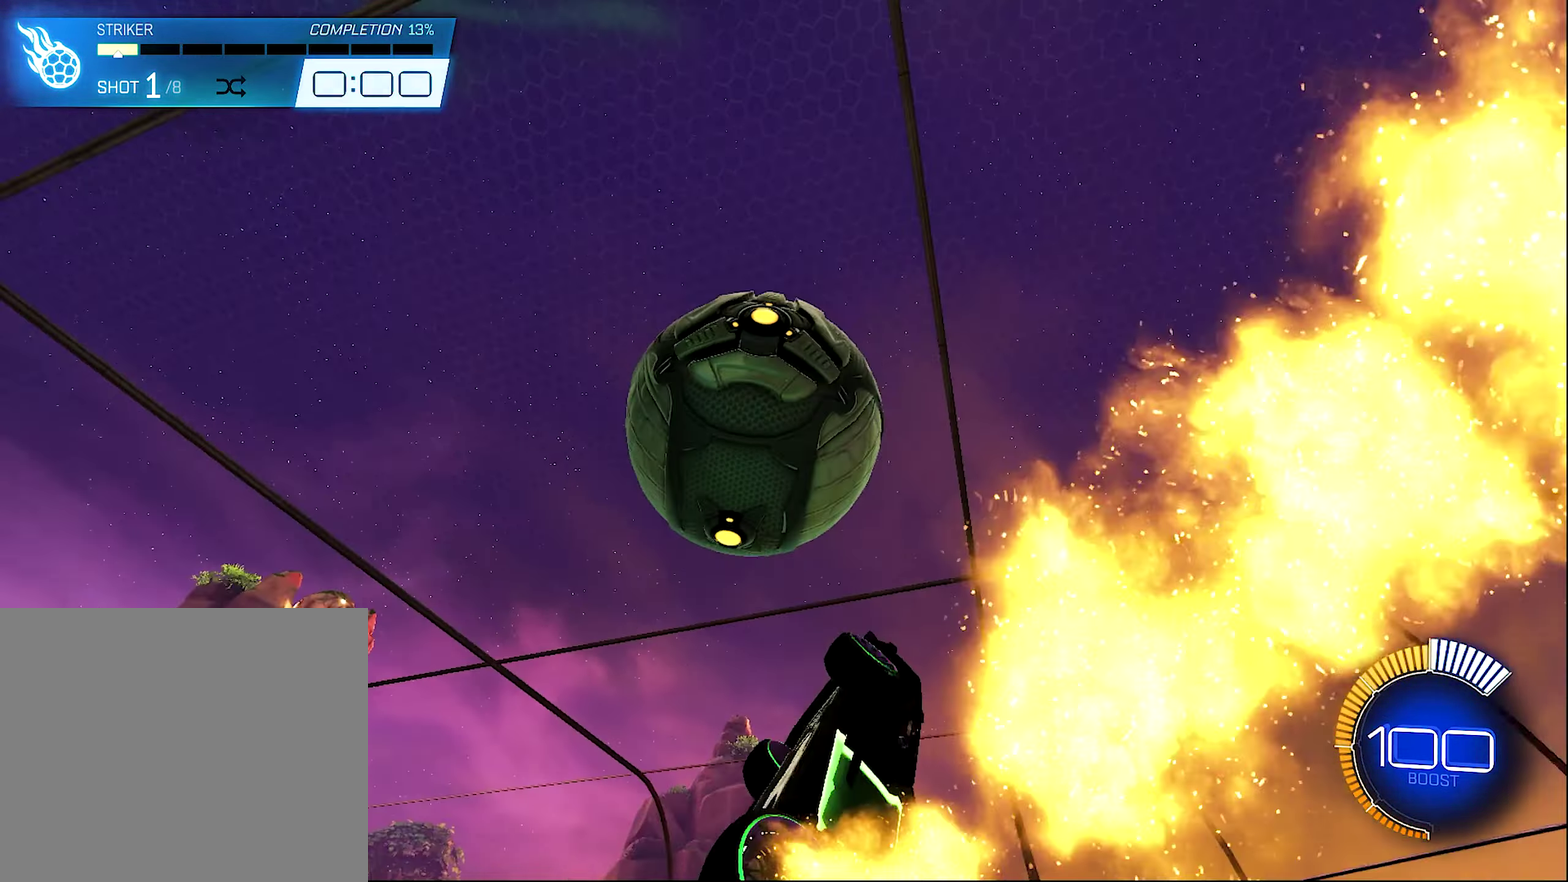
{"buttons": ["B", "R2"], "left_stick": "left", "right_stick": "center", "events": [[83, "left_stick", "up-left"], [150, "L1", "up"], [183, "left_stick", "left"], [250, "B", "down"]]}
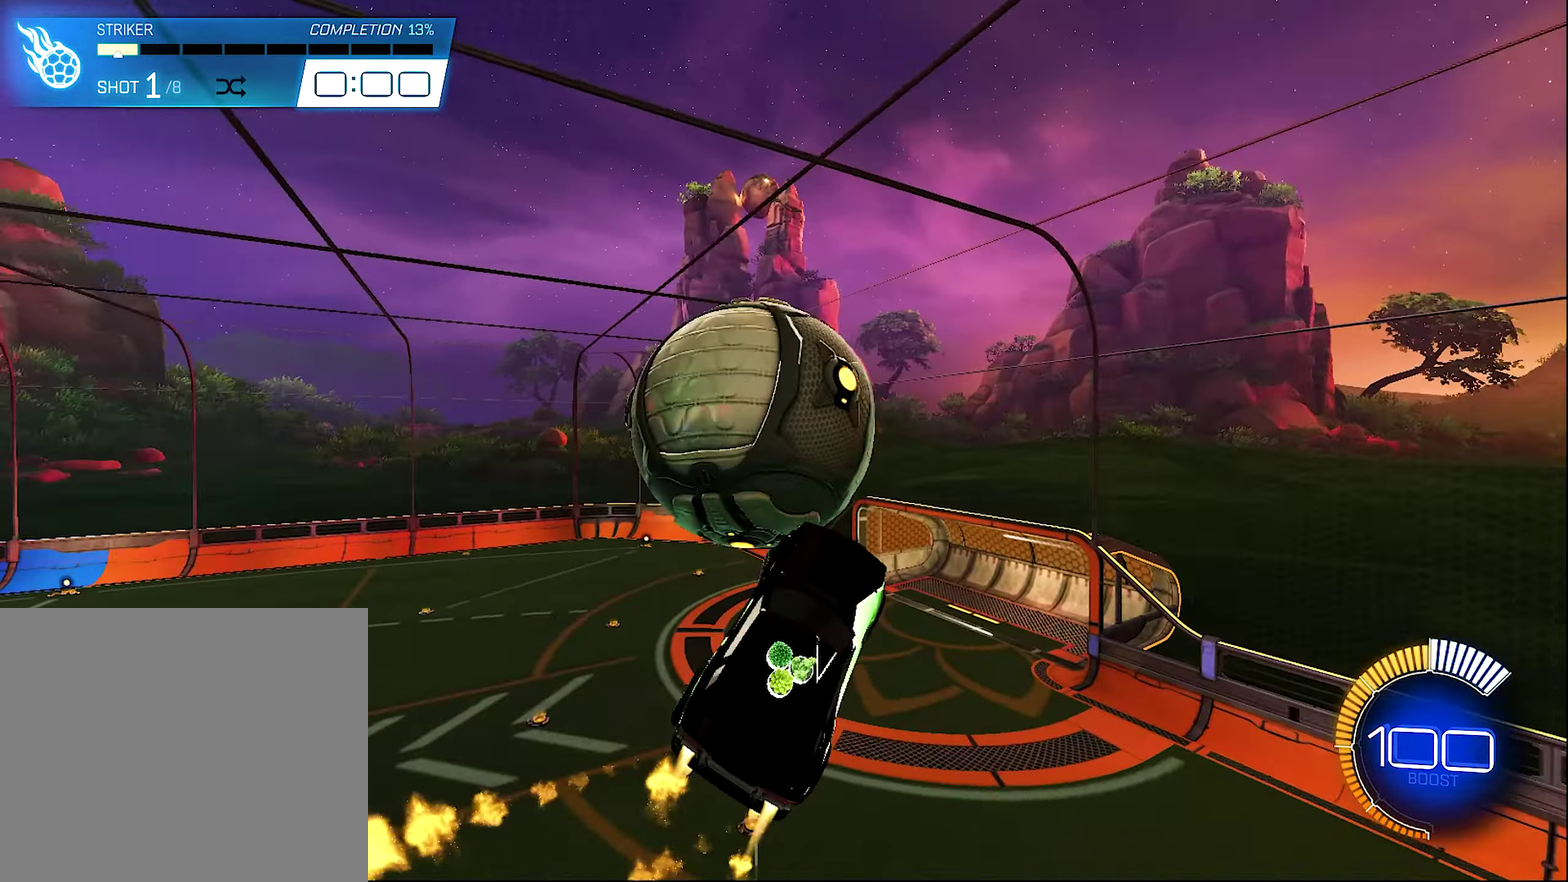
{"buttons": ["B", "L1", "R2"], "left_stick": "right", "right_stick": "center", "events": [[17, "L1", "down"], [183, "left_stick", "down-left"], [250, "left_stick", "down"], [383, "left_stick", "down-right"], [483, "left_stick", "right"]]}
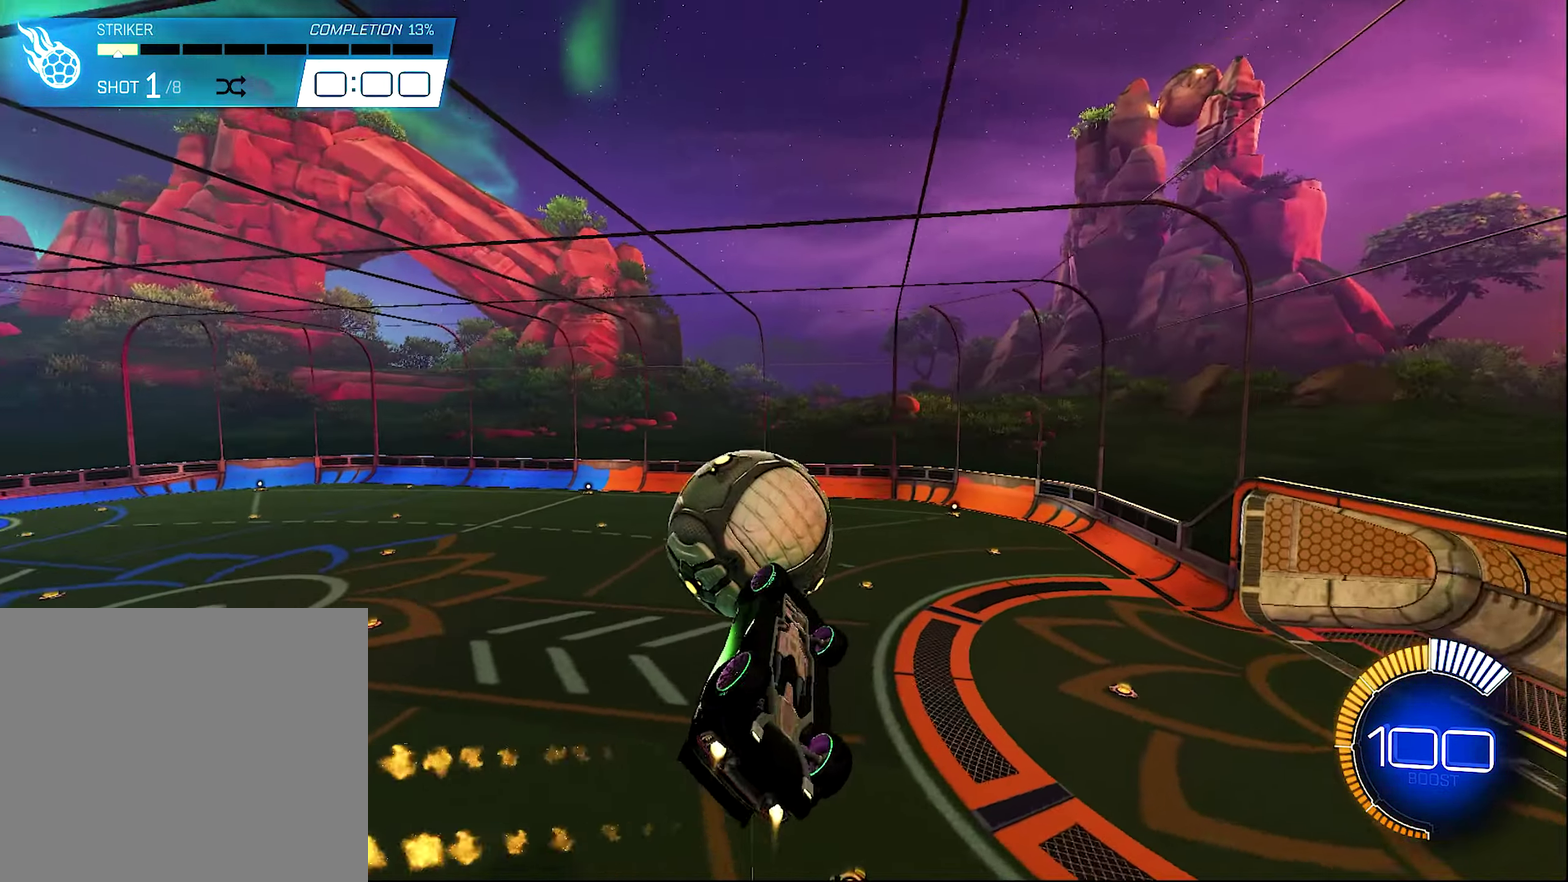
{"buttons": [], "left_stick": "center", "right_stick": "center", "events": [[150, "B", "up"], [150, "L1", "up"], [150, "left_stick", "center"], [183, "R2", "up"], [250, "SELECT", "down"], [317, "SELECT", "up"]]}
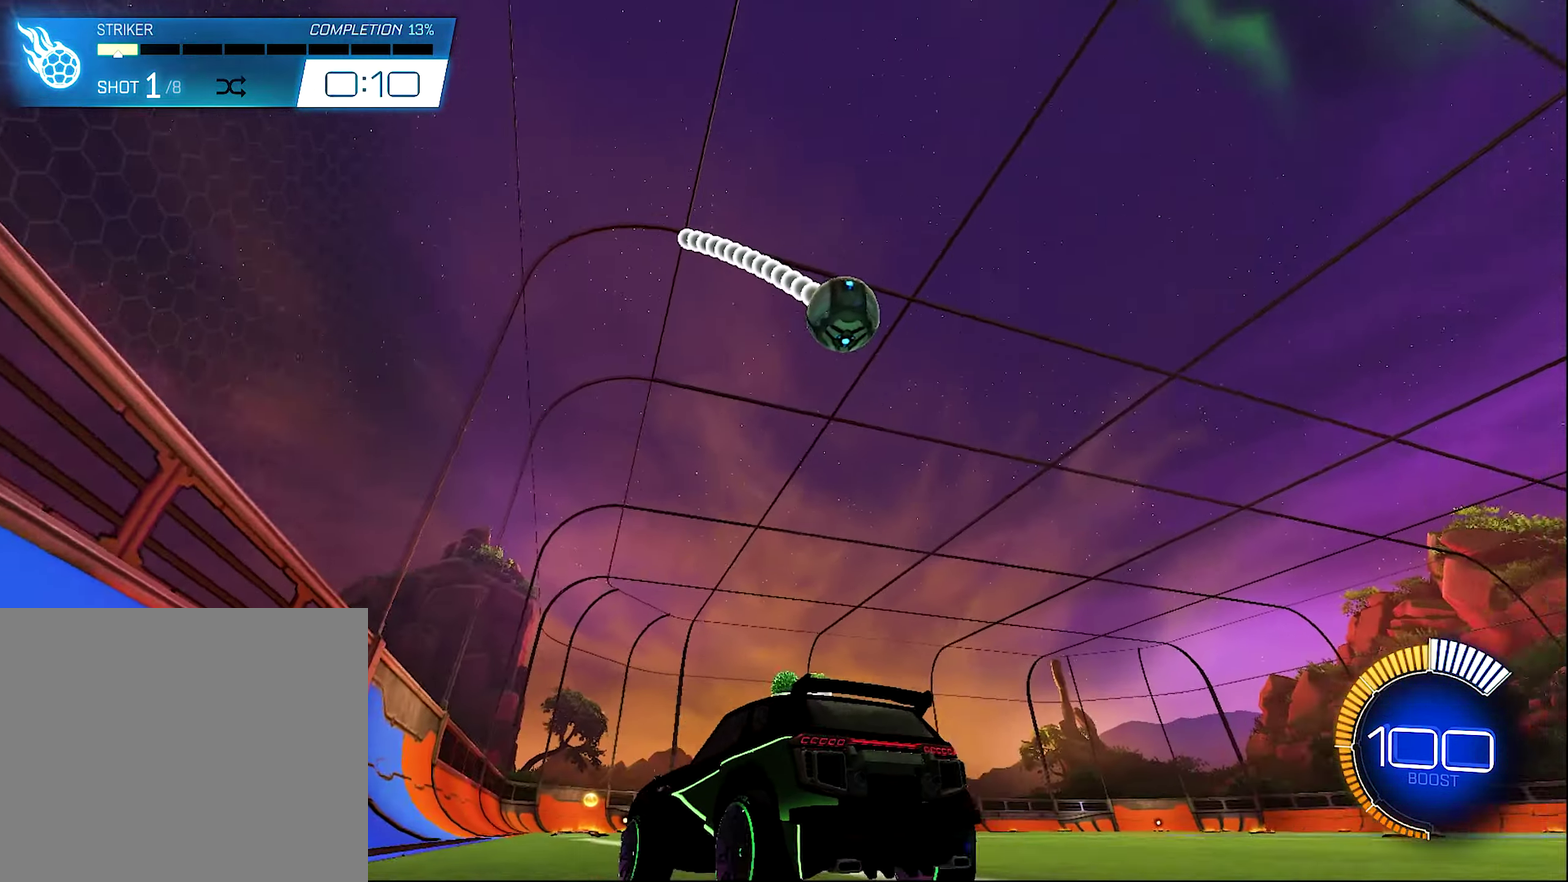
{"buttons": ["B", "R2"], "left_stick": "left", "right_stick": "center", "events": [[83, "SELECT", "down"], [217, "SELECT", "up"], [333, "R2", "down"], [417, "B", "down"], [450, "left_stick", "left"]]}
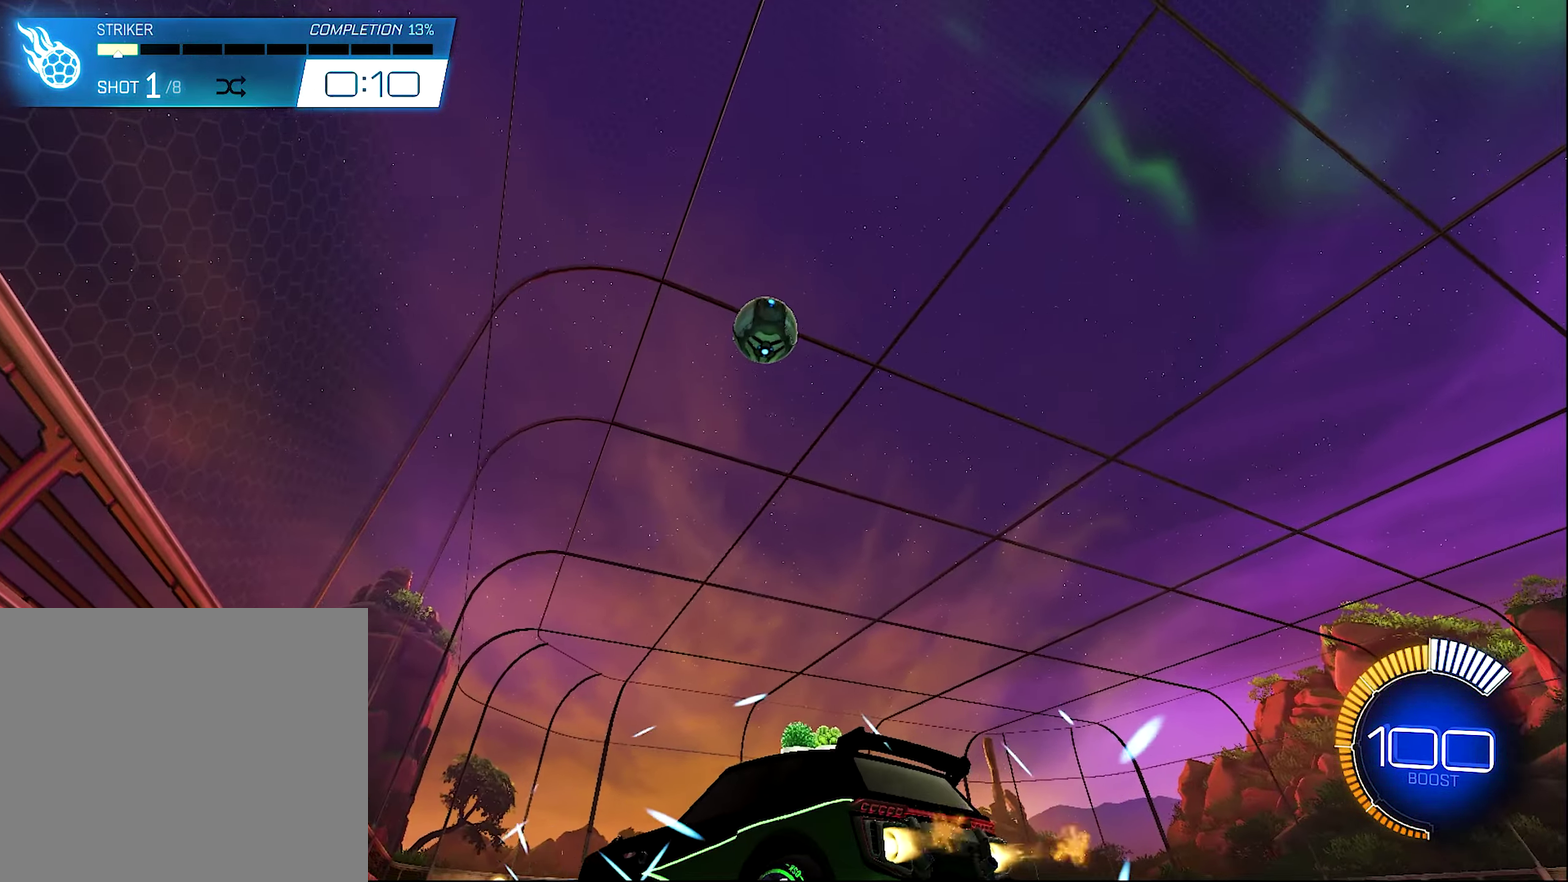
{"buttons": ["B", "R2"], "left_stick": "center", "right_stick": "center", "events": [[267, "left_stick", "center"], [283, "B", "up"], [383, "B", "down"]]}
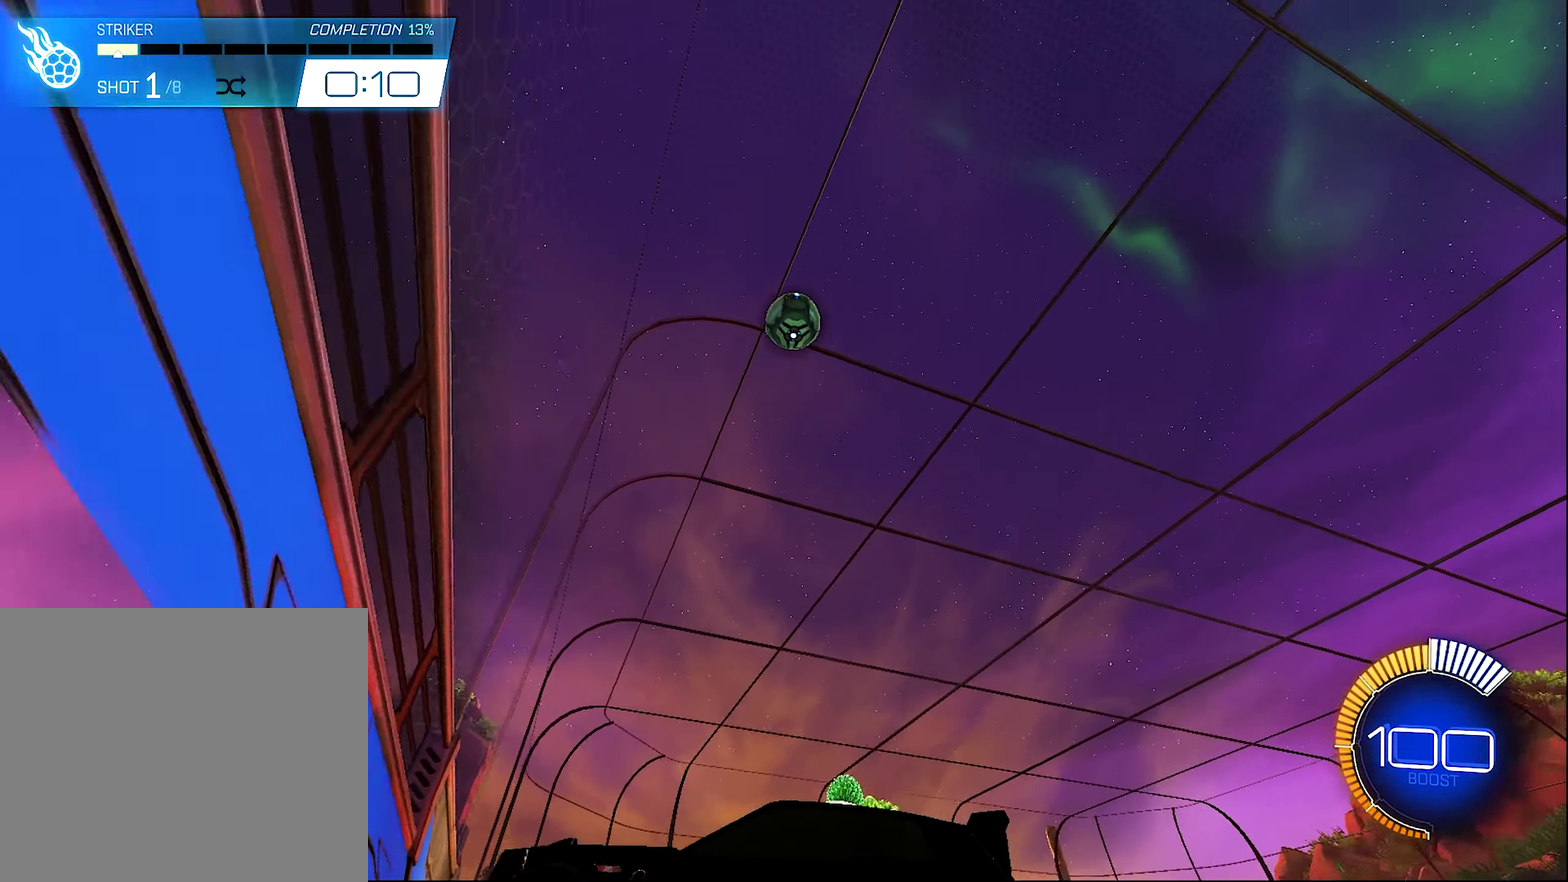
{"buttons": ["B", "R2"], "left_stick": "center", "right_stick": "center", "events": [[50, "B", "up"], [167, "B", "down"], [217, "left_stick", "left"], [384, "left_stick", "center"]]}
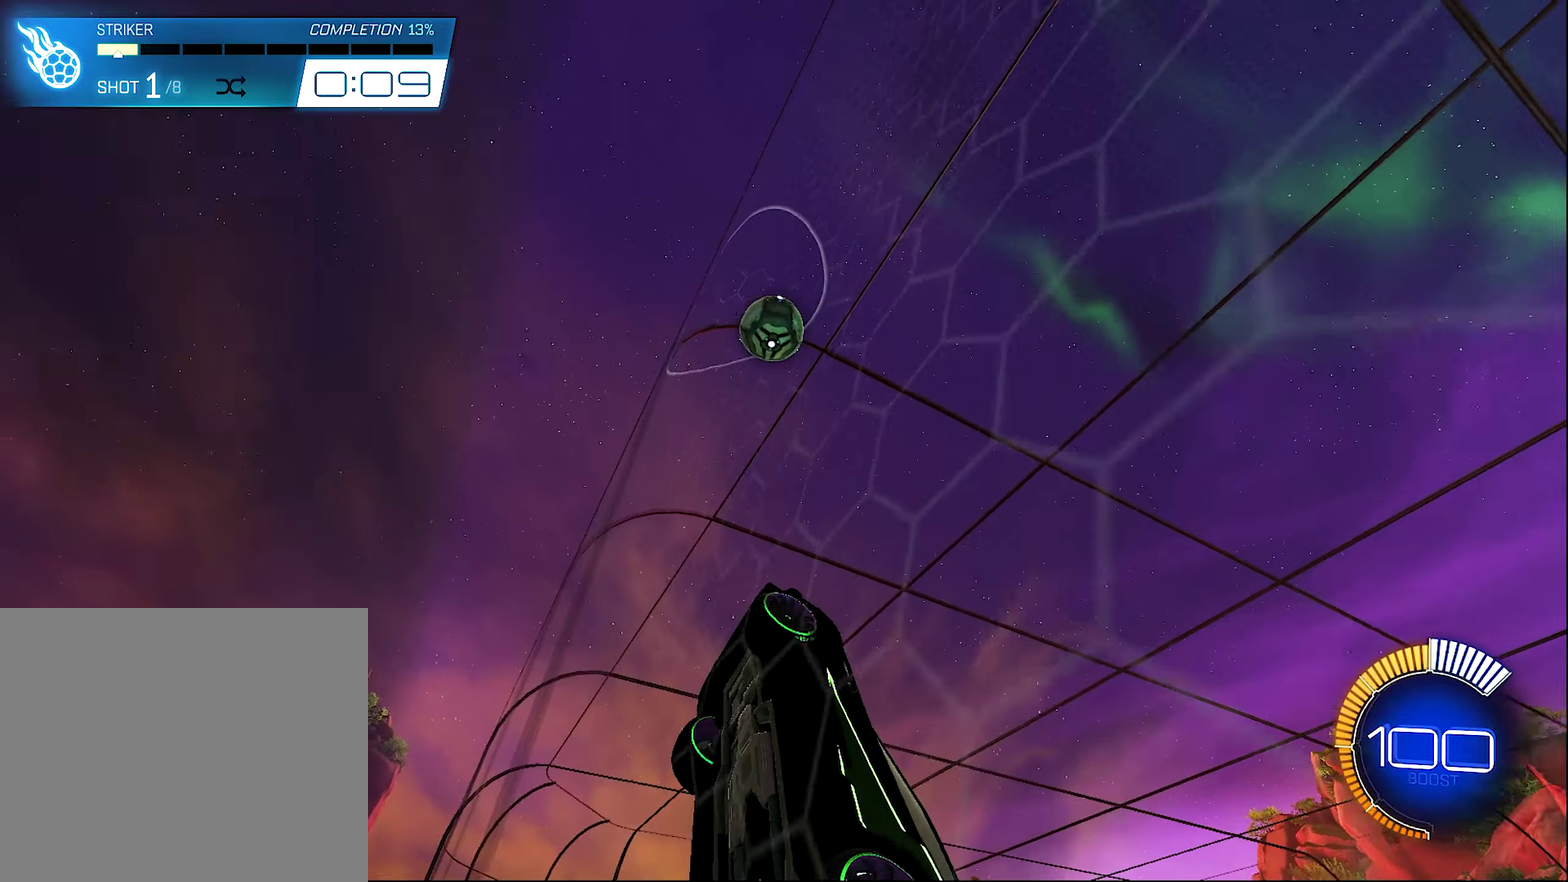
{"buttons": ["L1", "R2"], "left_stick": "right", "right_stick": "center", "events": [[84, "B", "up"], [117, "left_stick", "right"], [217, "L1", "down"]]}
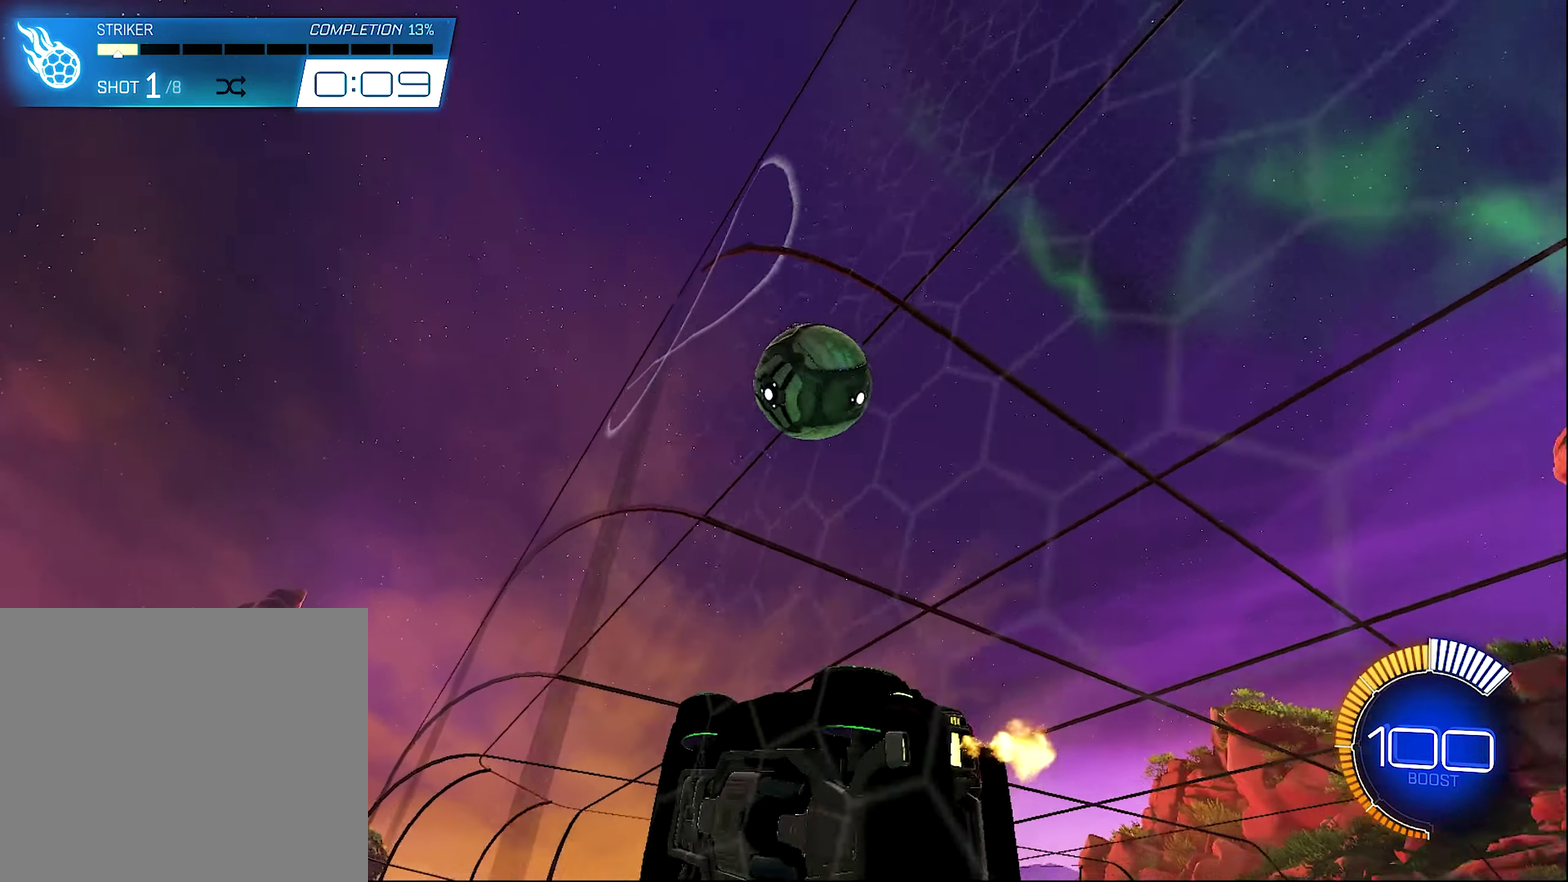
{"buttons": ["R2"], "left_stick": "center", "right_stick": "center", "events": [[17, "L1", "up"], [350, "left_stick", "center"]]}
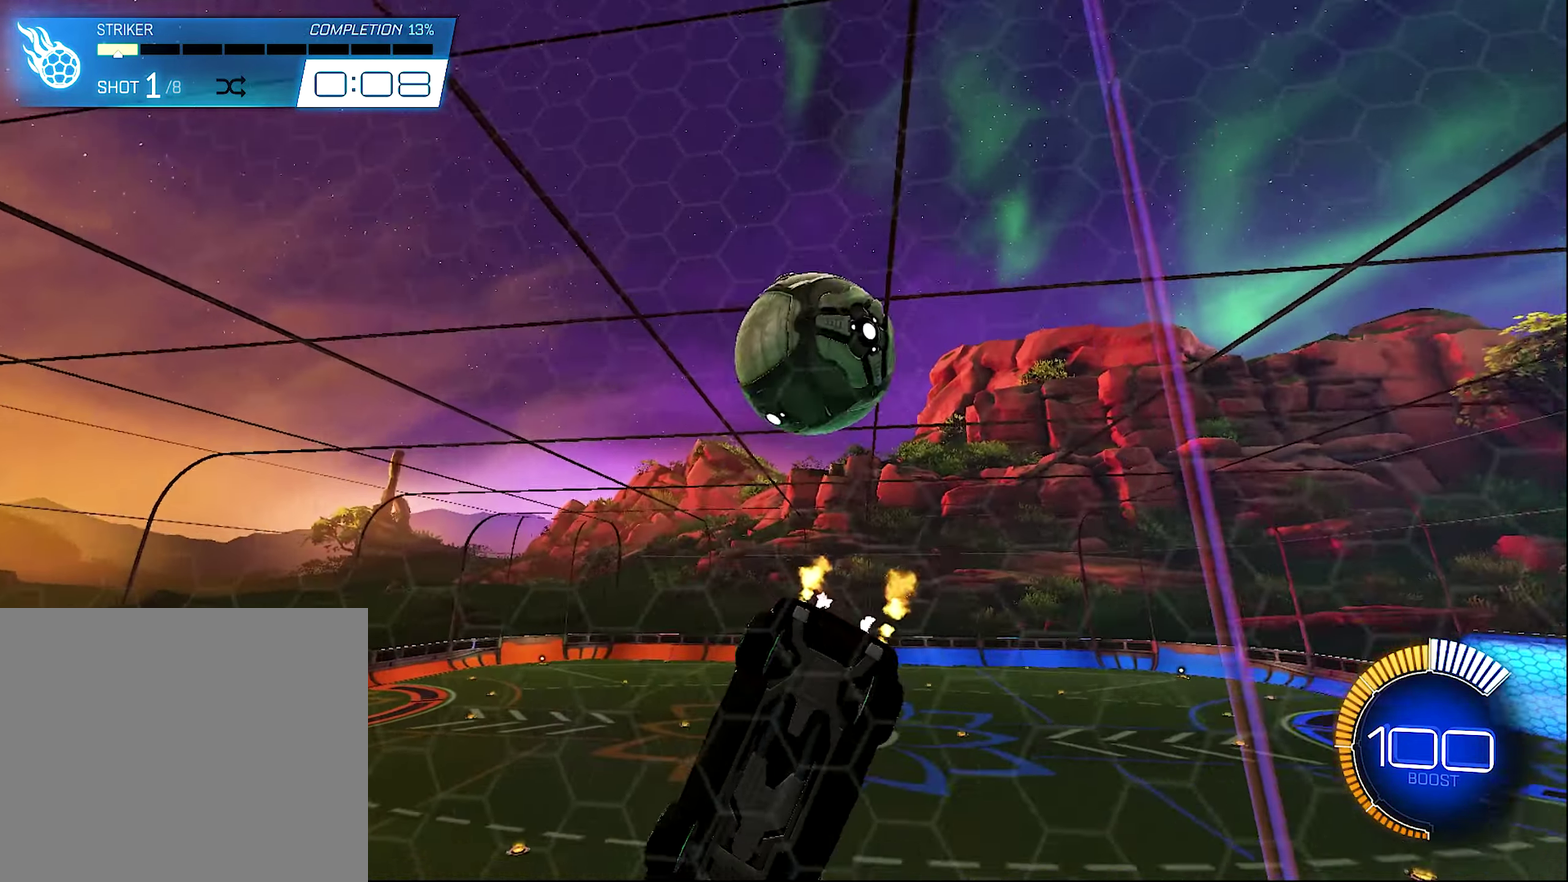
{"buttons": ["R2"], "left_stick": "center", "right_stick": "center", "events": [[184, "left_stick", "right"], [317, "left_stick", "center"]]}
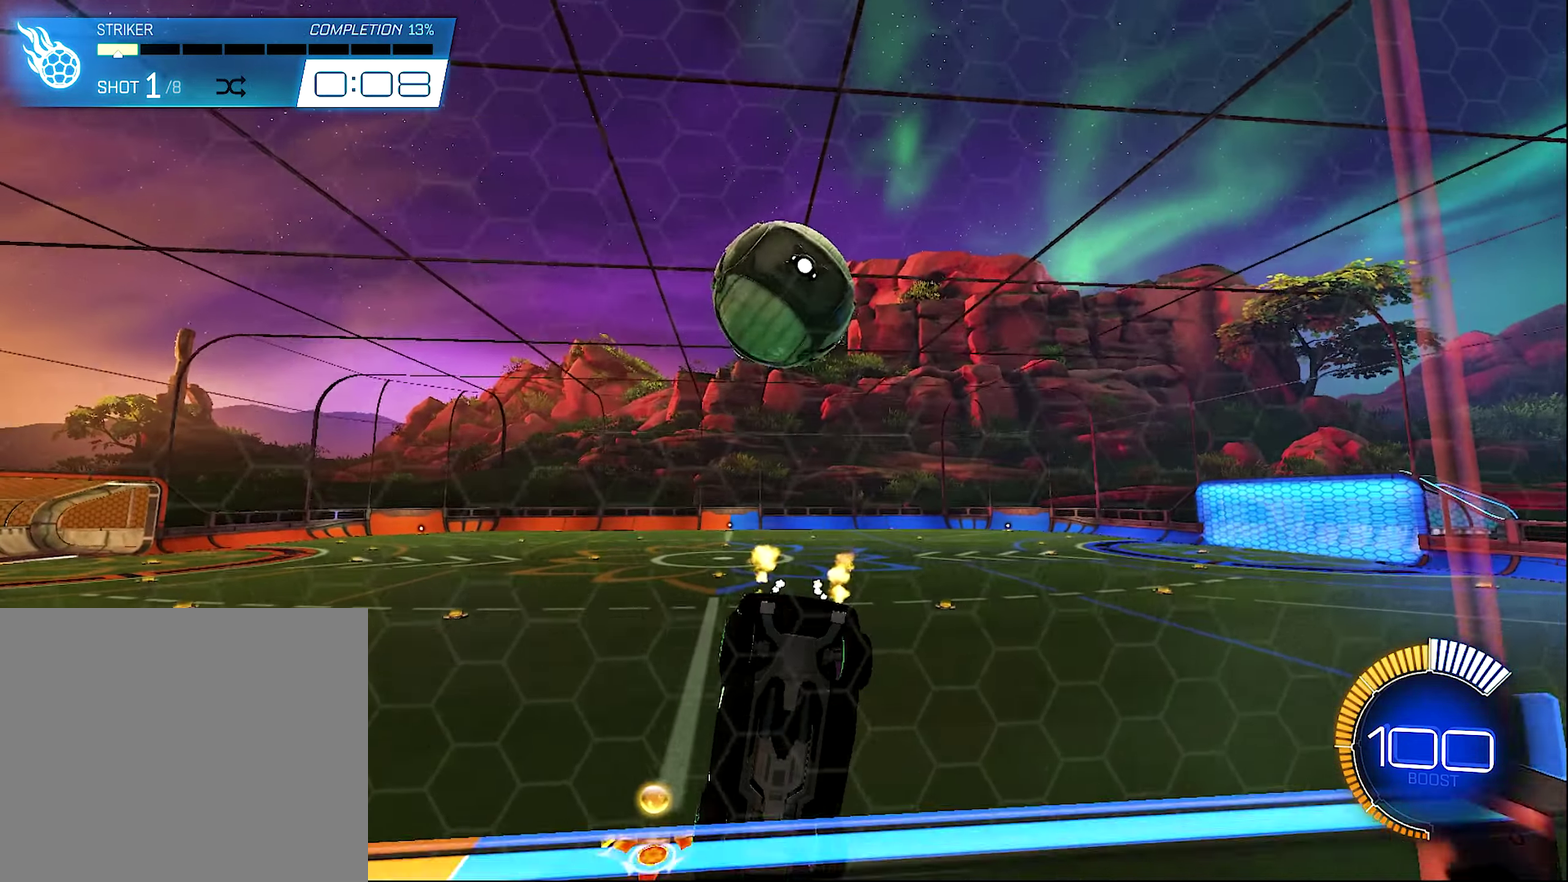
{"buttons": ["B", "R2"], "left_stick": "right", "right_stick": "center", "events": [[134, "left_stick", "left"], [184, "left_stick", "center"], [250, "B", "down"], [300, "left_stick", "right"]]}
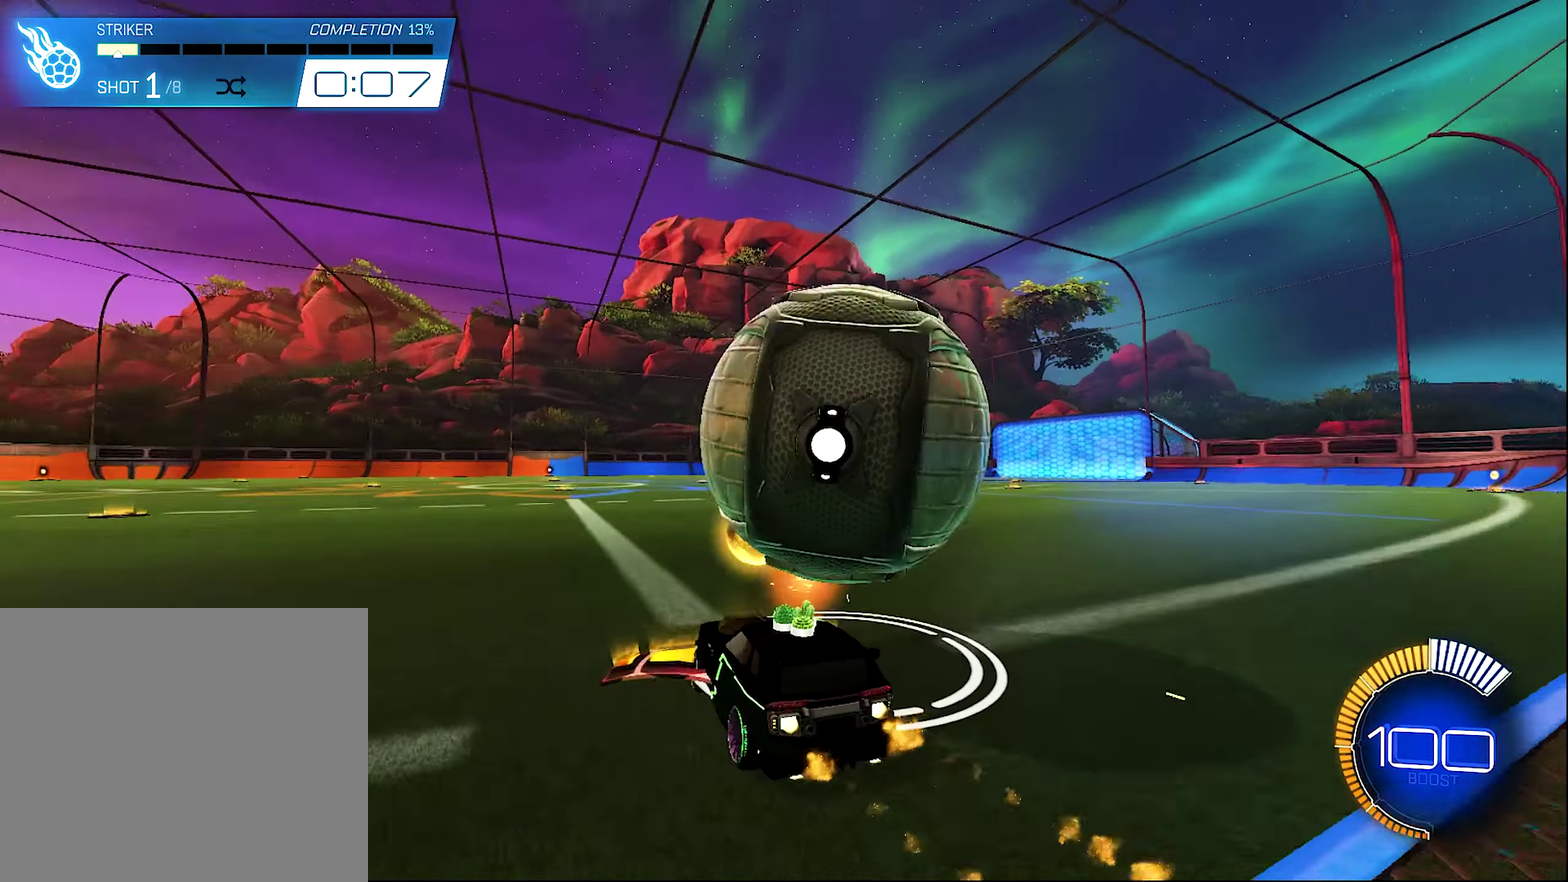
{"buttons": ["B", "R2"], "left_stick": "center", "right_stick": "center", "events": [[17, "Y", "down"], [50, "B", "up"], [150, "Y", "up"], [184, "R2", "up"], [384, "B", "down"], [384, "R2", "down"], [434, "left_stick", "center"]]}
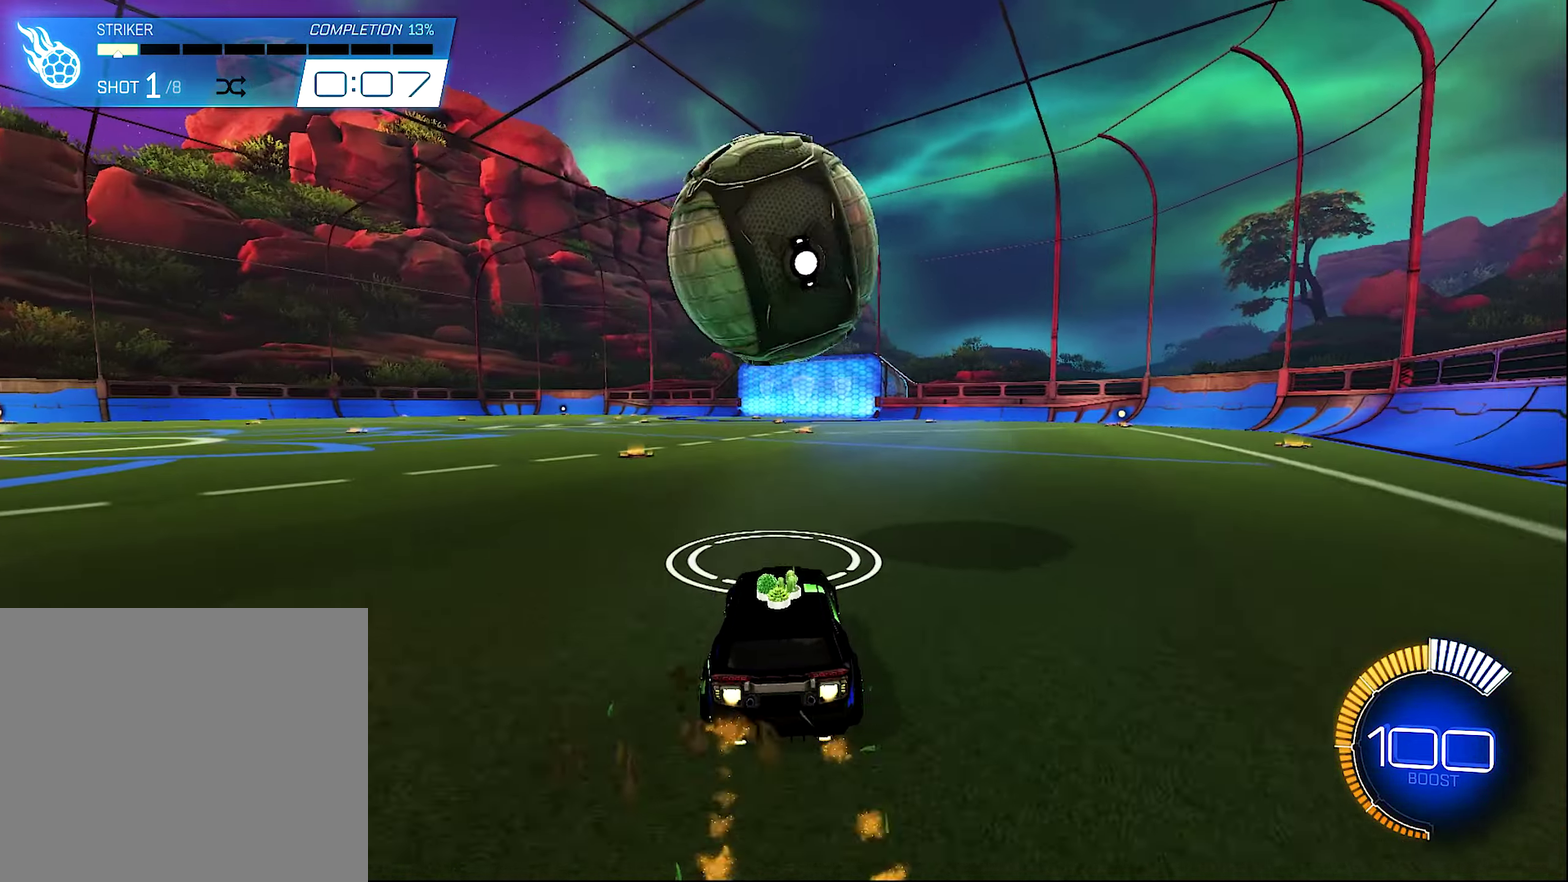
{"buttons": ["R2"], "left_stick": "center", "right_stick": "center", "events": [[150, "left_stick", "left"], [284, "B", "up"], [334, "left_stick", "center"]]}
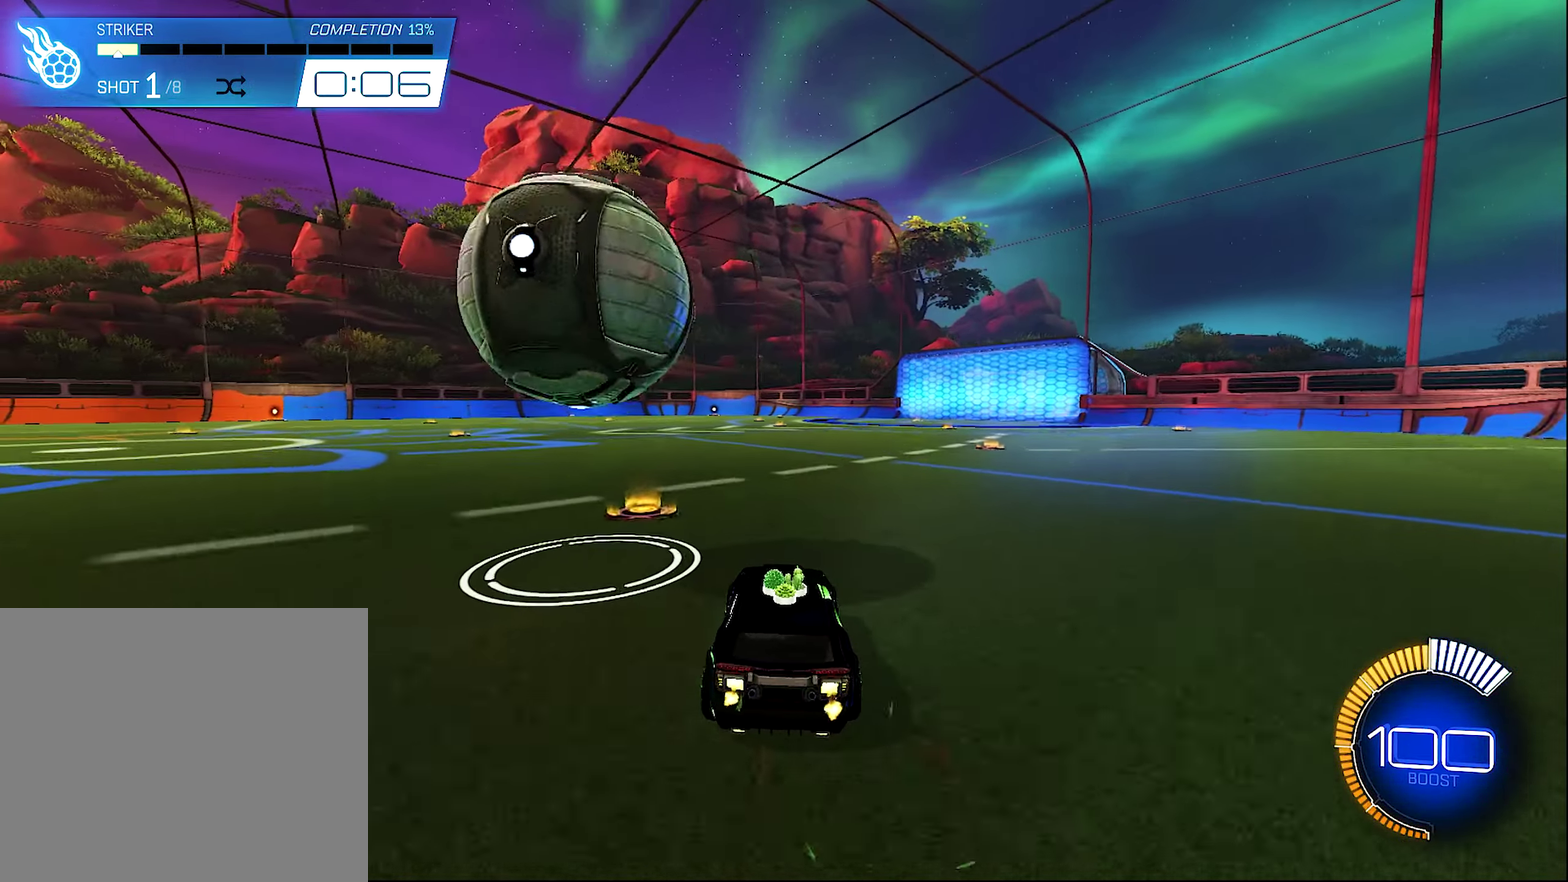
{"buttons": ["B", "R2"], "left_stick": "center", "right_stick": "center", "events": [[84, "B", "down"], [117, "left_stick", "left"], [200, "left_stick", "down-left"], [350, "left_stick", "center"]]}
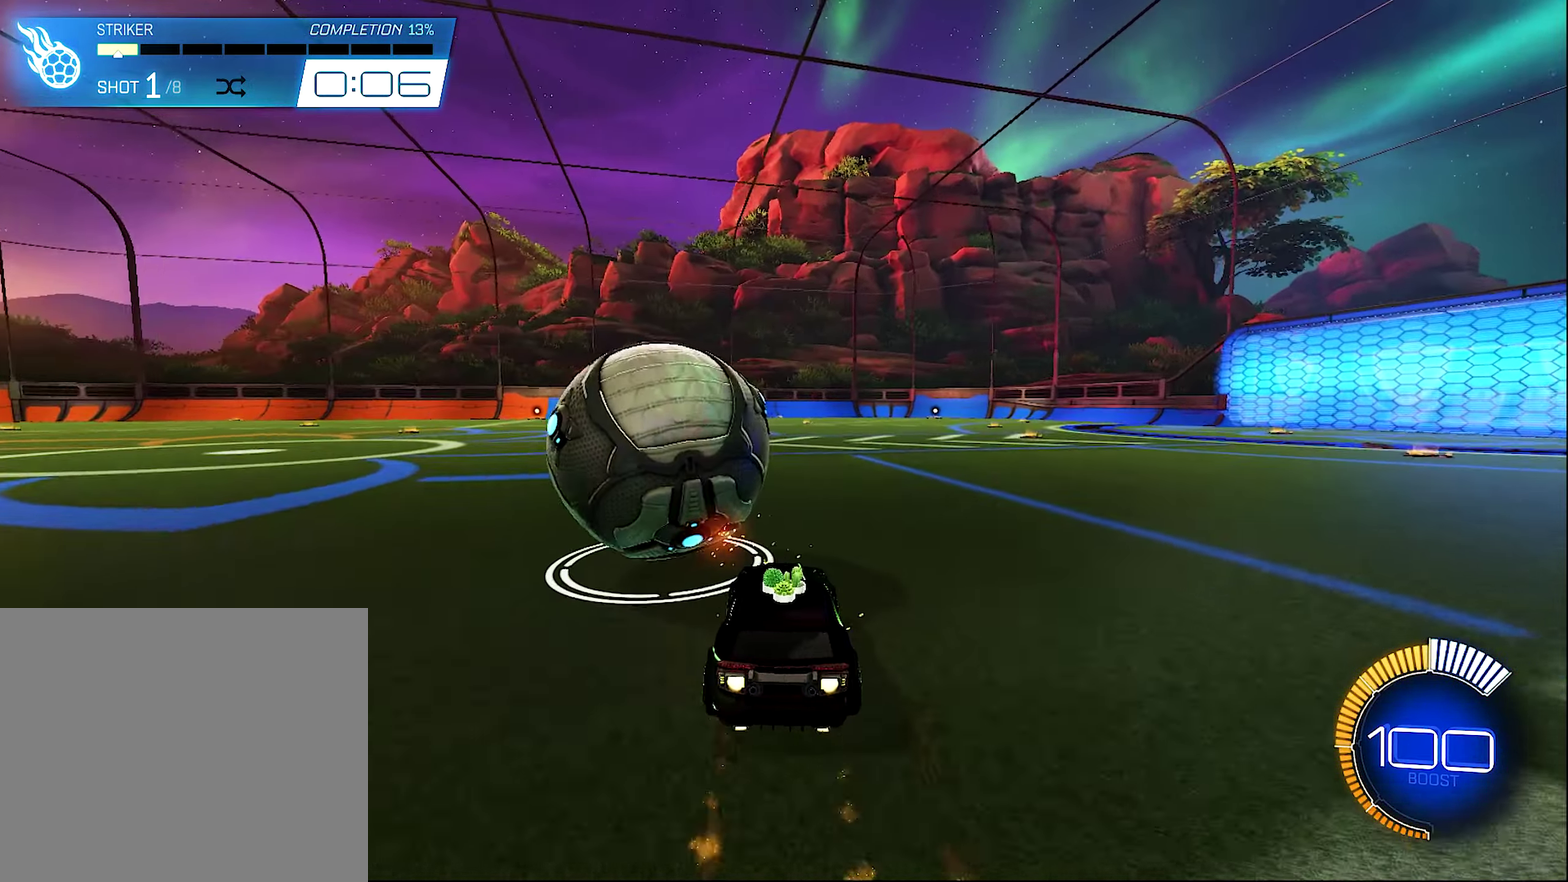
{"buttons": ["R2"], "left_stick": "center", "right_stick": "center", "events": [[17, "left_stick", "right"], [117, "left_stick", "center"], [167, "left_stick", "left"], [267, "left_stick", "center"], [467, "B", "up"]]}
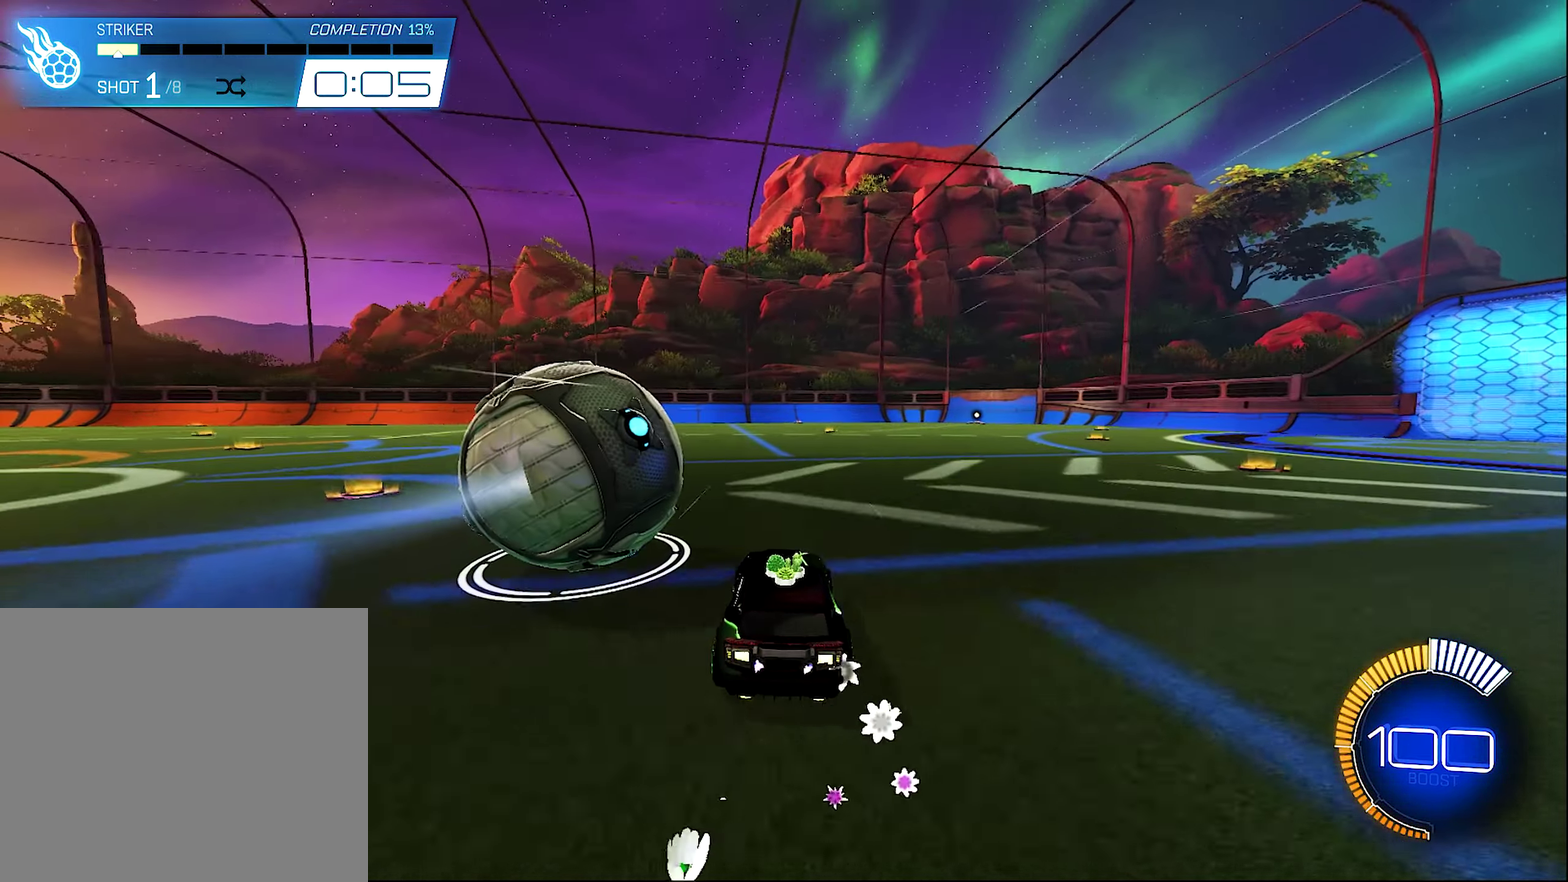
{"buttons": [], "left_stick": "left", "right_stick": "center", "events": [[200, "B", "down"], [284, "B", "up"], [317, "R2", "up"], [317, "left_stick", "left"]]}
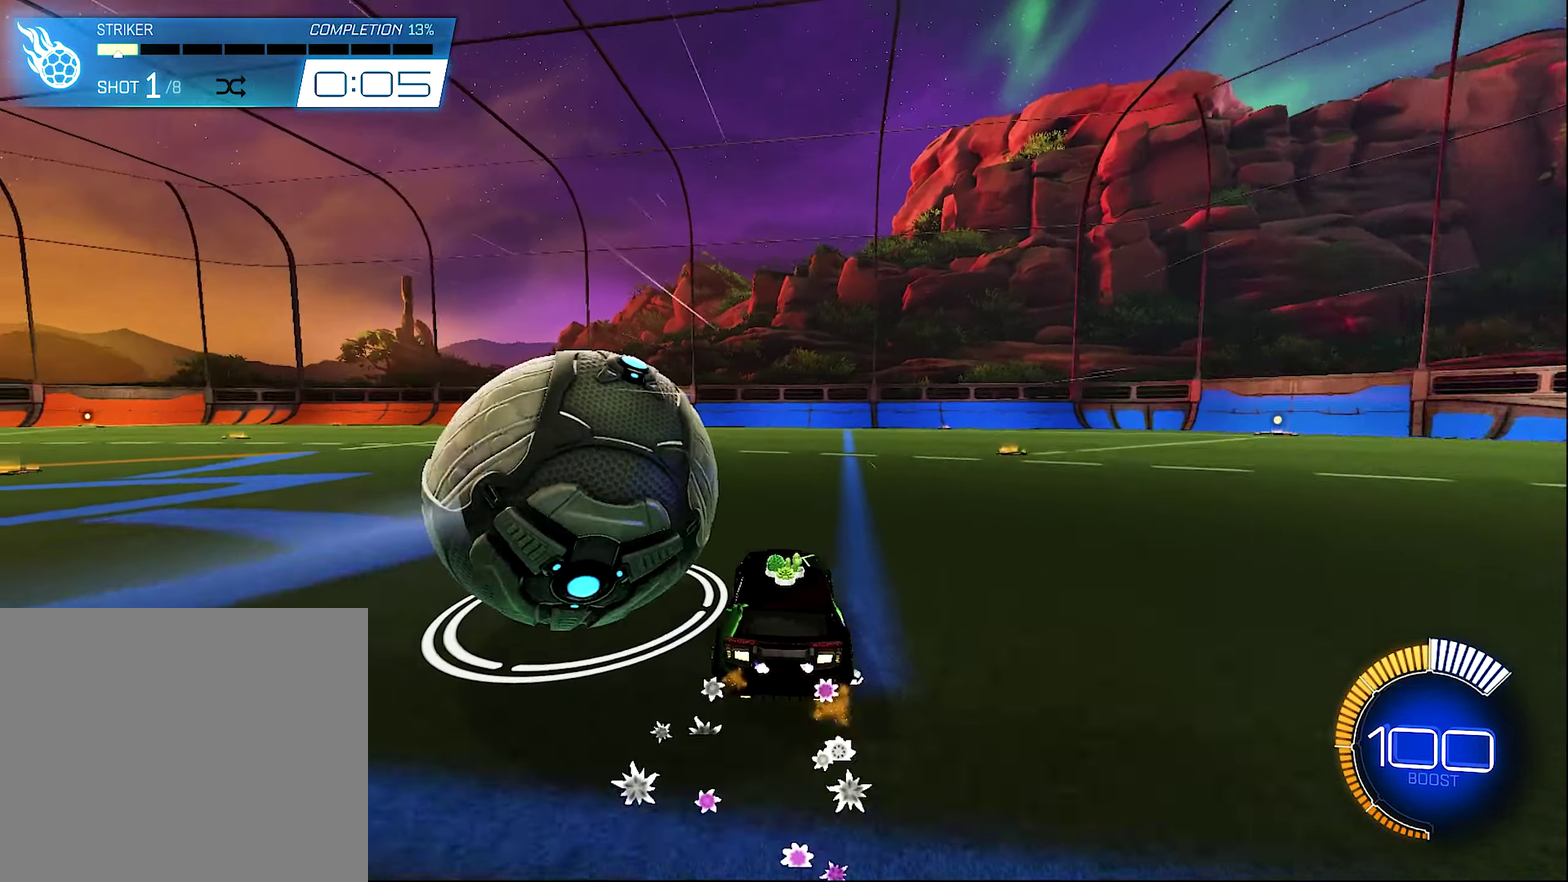
{"buttons": [], "left_stick": "left", "right_stick": "center", "events": [[84, "left_stick", "center"], [466, "left_stick", "left"]]}
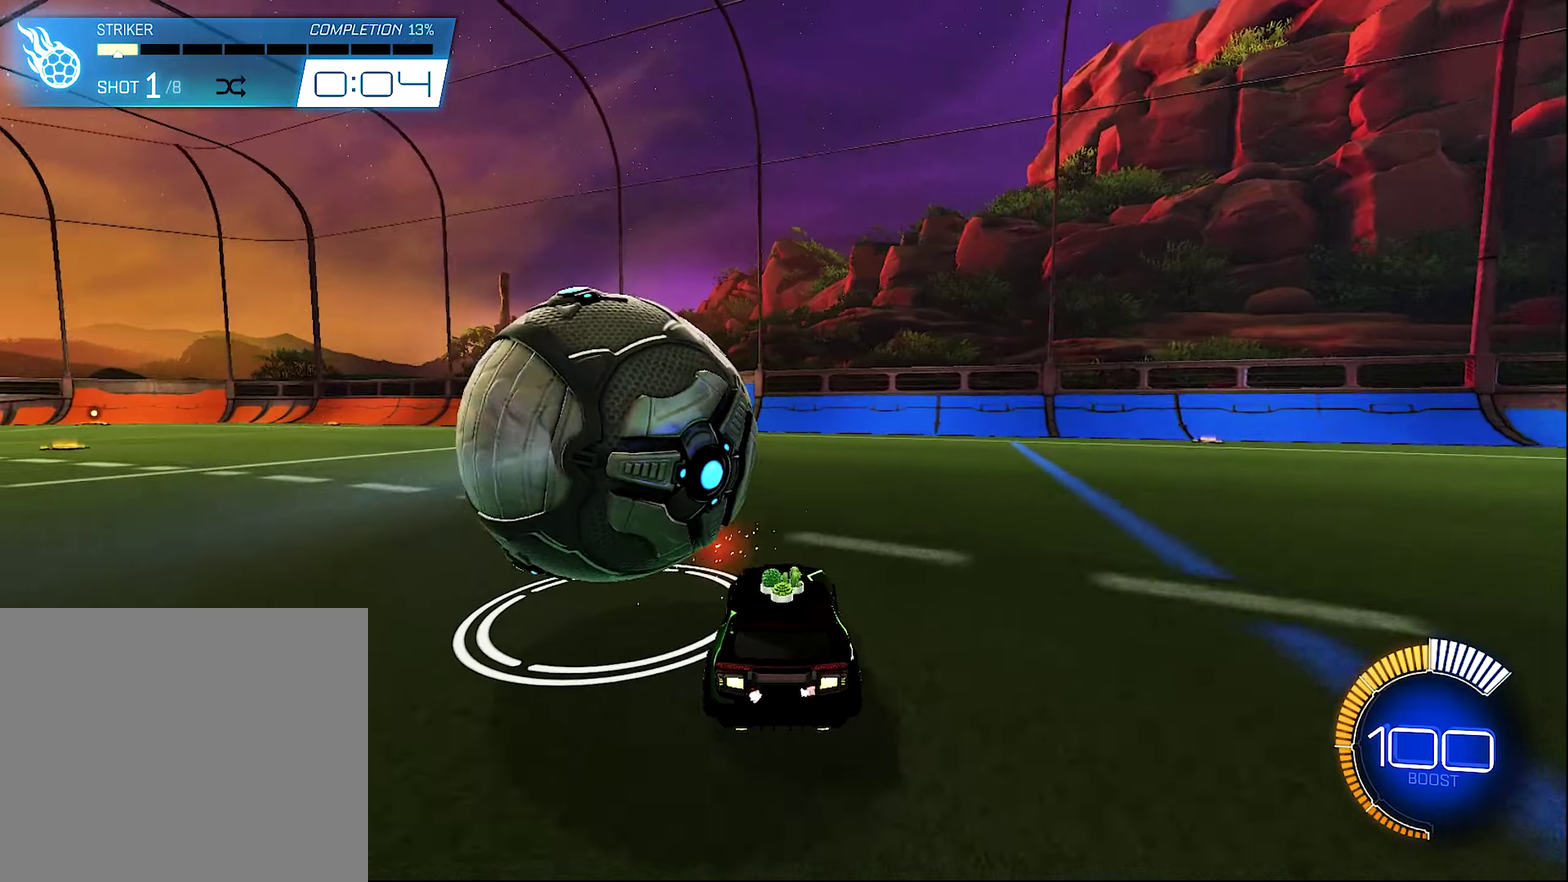
{"buttons": ["R2"], "left_stick": "up-left", "right_stick": "center", "events": [[50, "Y", "down"], [83, "left_stick", "right"], [166, "Y", "up"], [216, "left_stick", "center"], [416, "R2", "down"], [500, "left_stick", "up-left"]]}
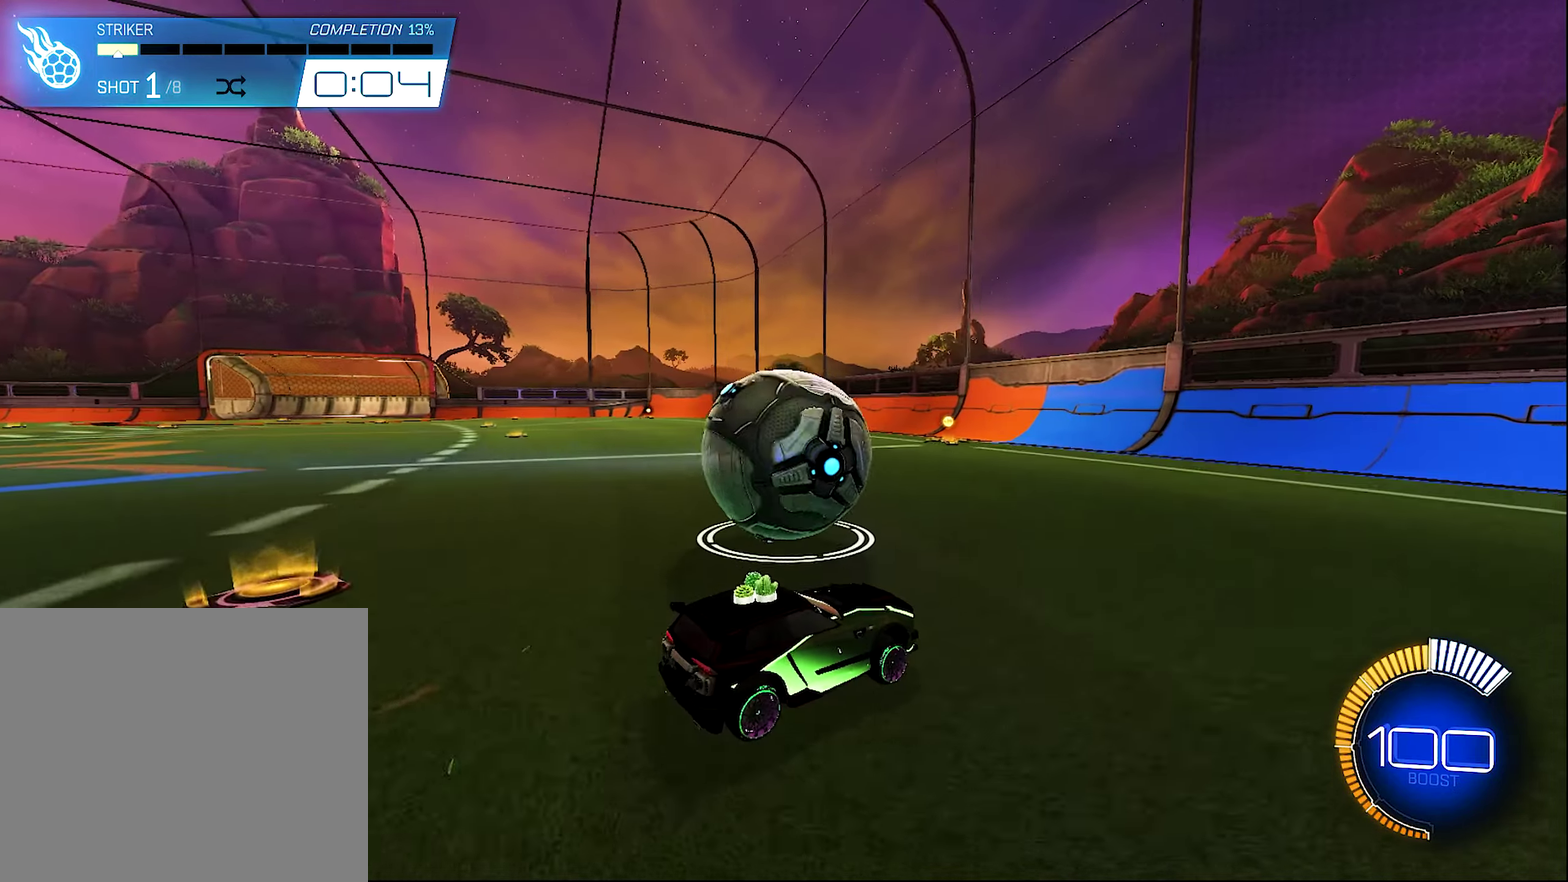
{"buttons": [], "left_stick": "left", "right_stick": "center", "events": [[83, "left_stick", "center"], [416, "R2", "up"], [466, "left_stick", "left"]]}